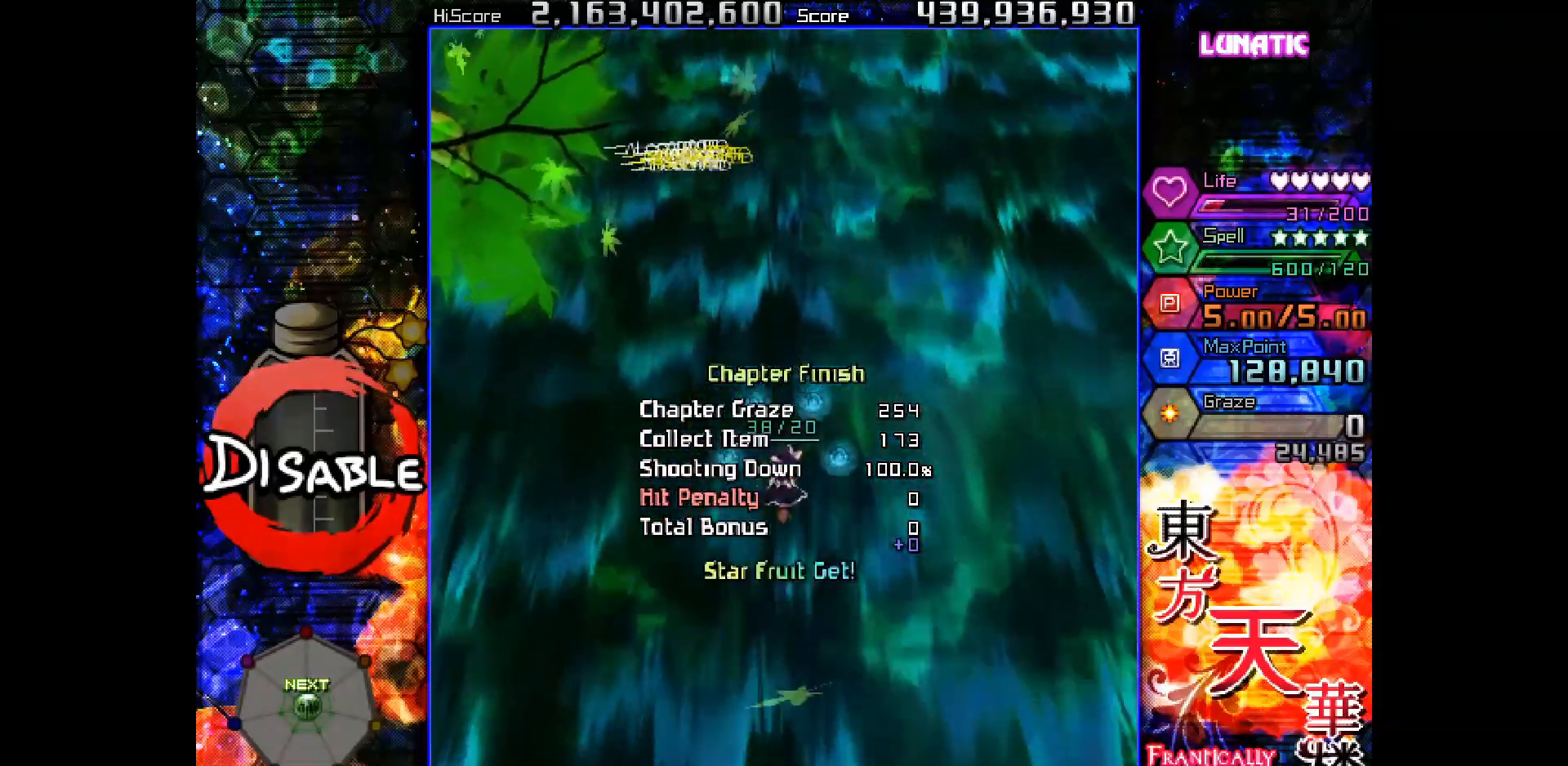
Gameplay with keyboard; each line is a JSON object with the keys held at the frame after it. "events" lists presses ("down") and releases ("up") of "down", "juice", "left", "right", "shot", "skip", "slow", "spell" and "up" between this image and that frame as [ms after this image, input, new state], when the widget could be followed in between. No other keys are recorded. Mouse input is not recorded. Key names are as the overlay labels them; some are game actions (e.g. jump) rather than physical keys.
{"keys": ["down"], "events": []}
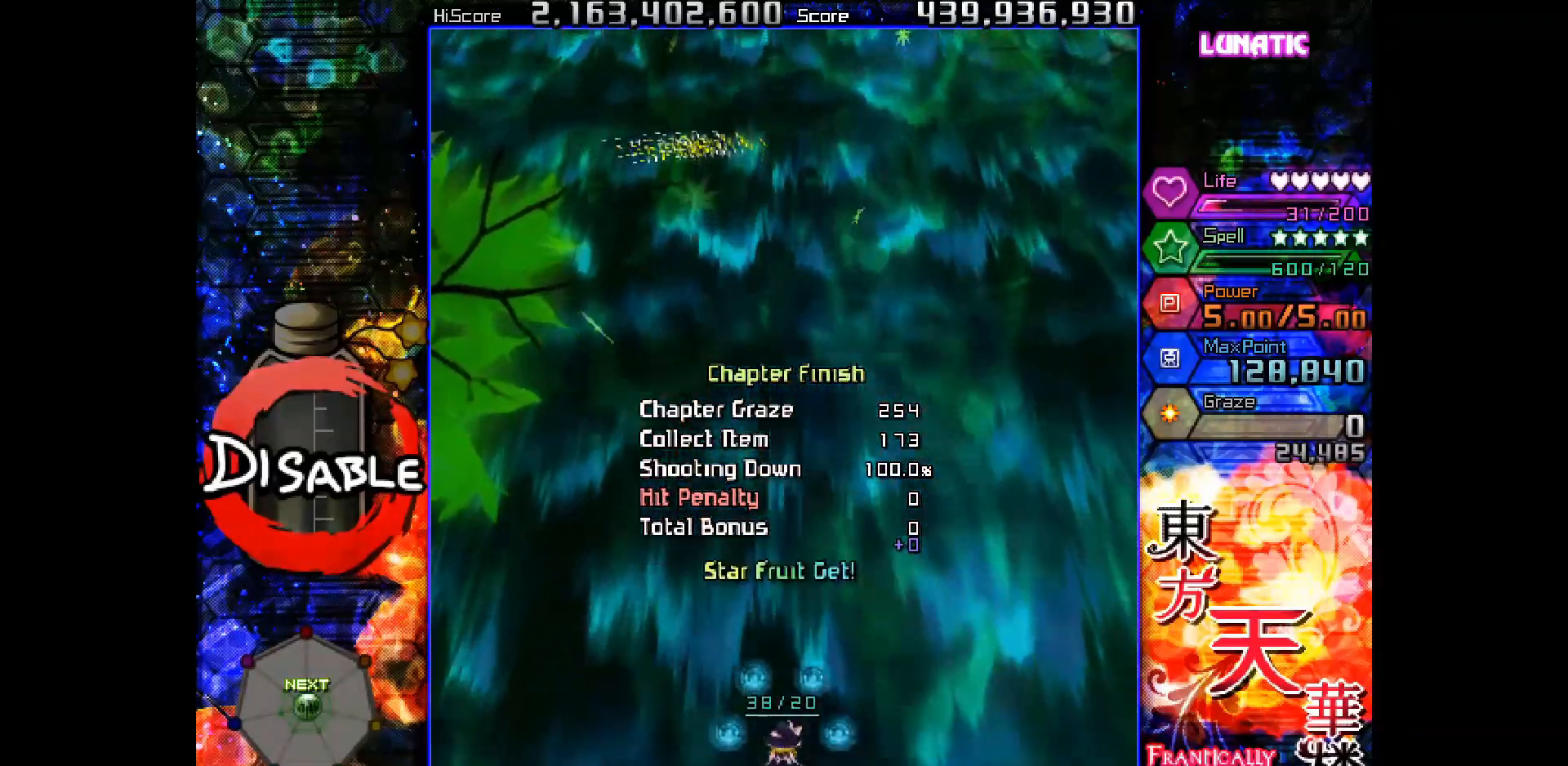
{"keys": [], "events": [[17, "down", "up"]]}
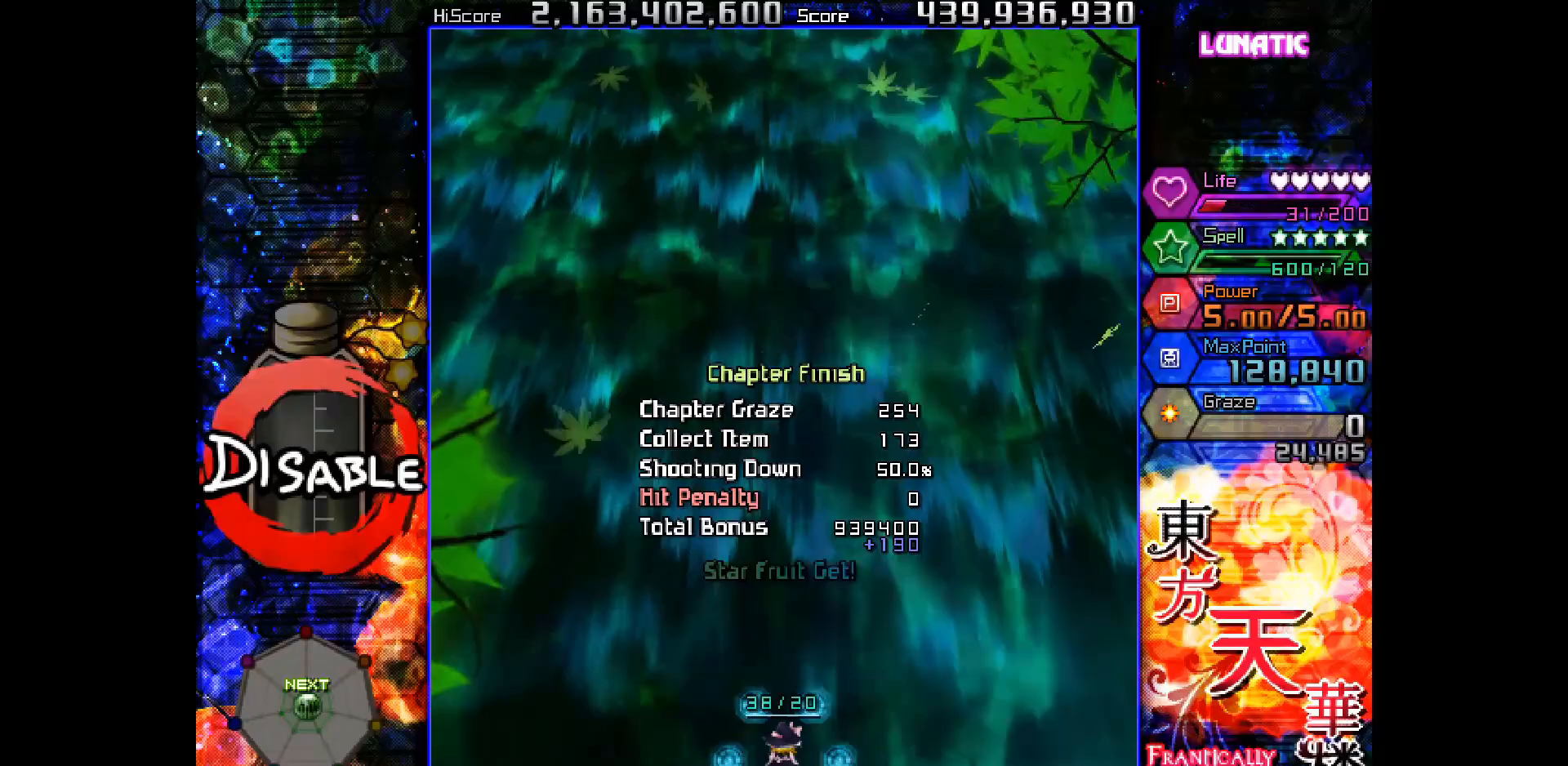
{"keys": [], "events": []}
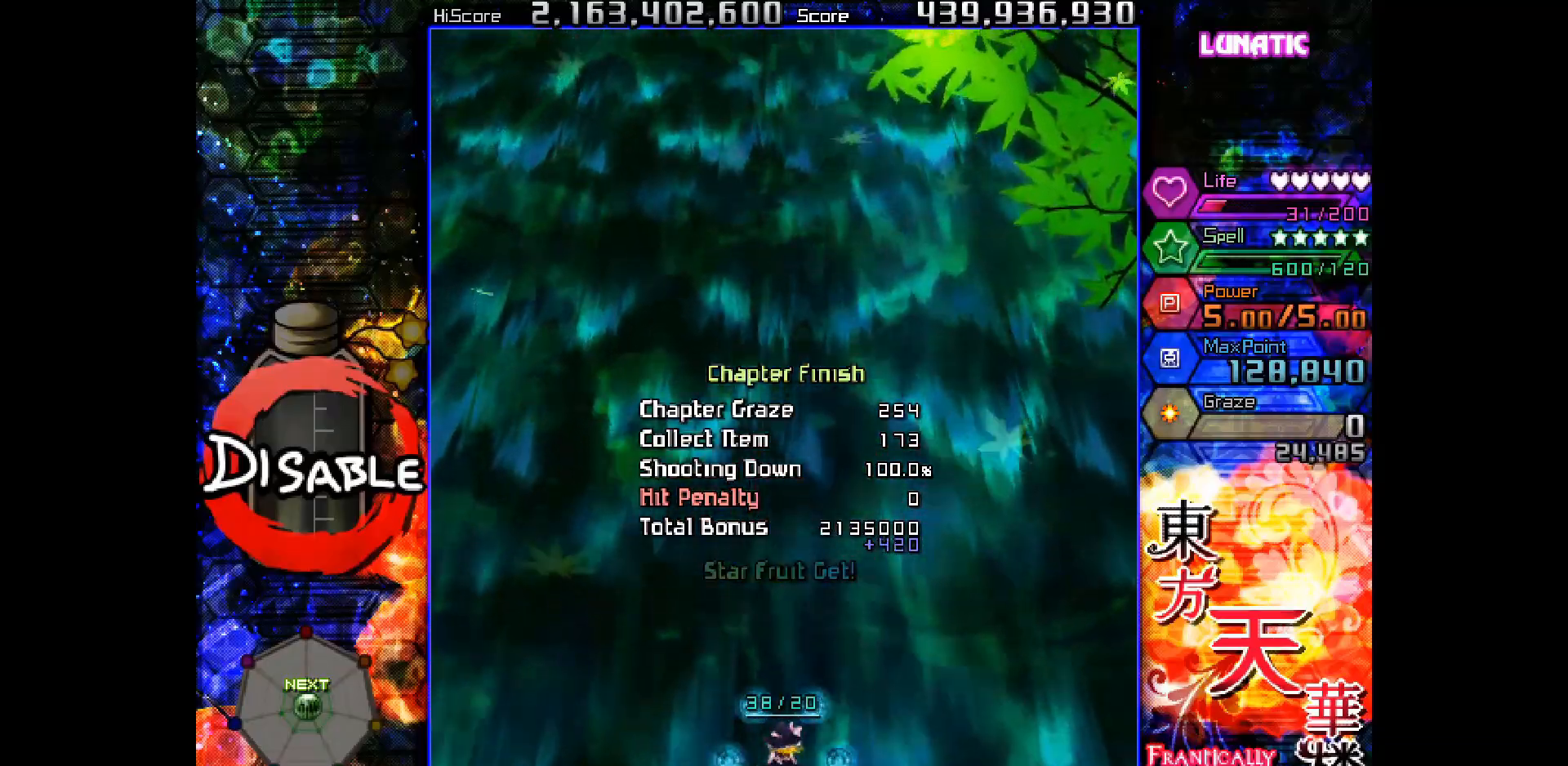
{"keys": [], "events": []}
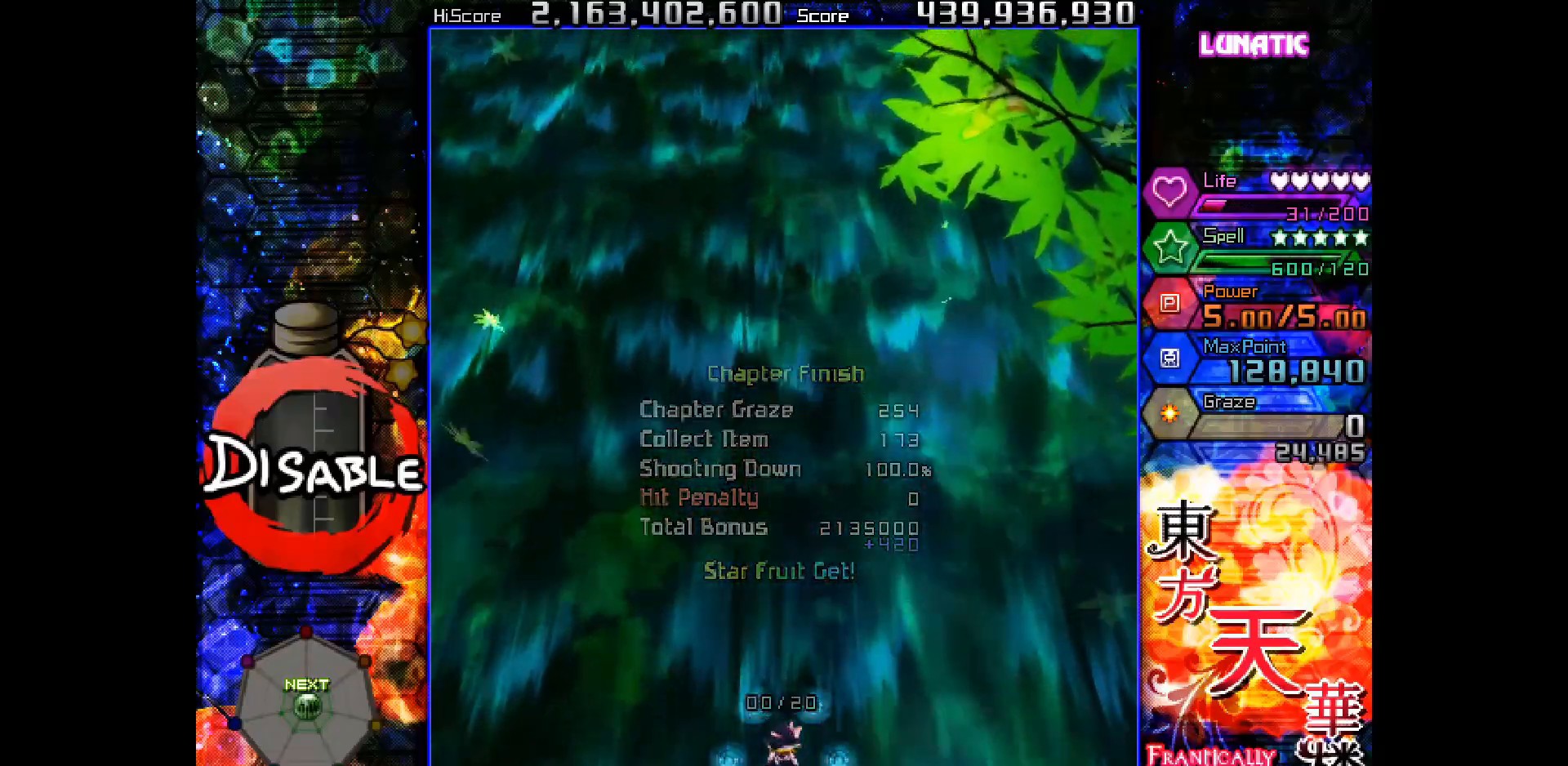
{"keys": ["up"], "events": [[367, "up", "down"]]}
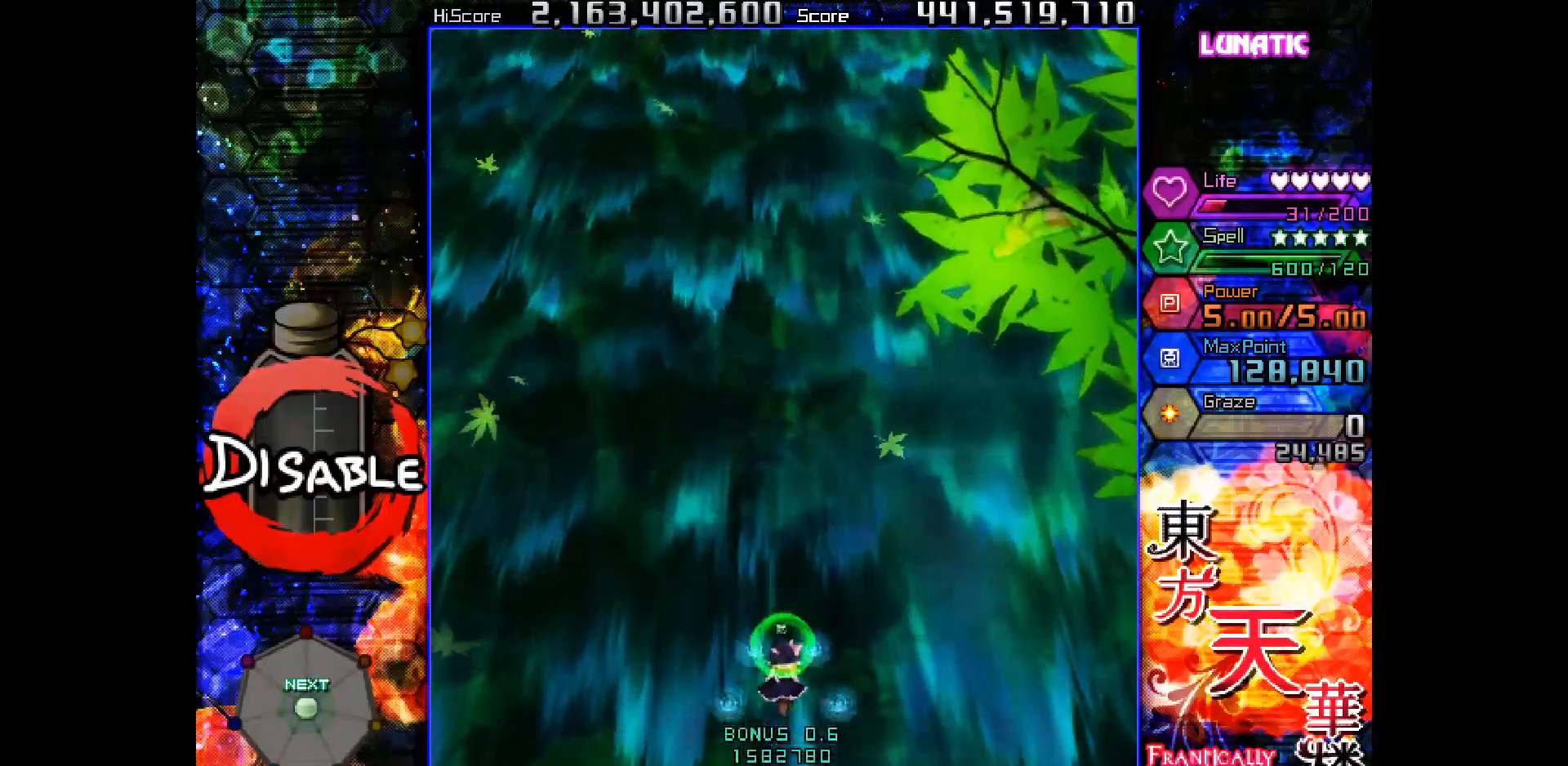
{"keys": ["down"], "events": [[83, "up", "up"], [333, "down", "down"]]}
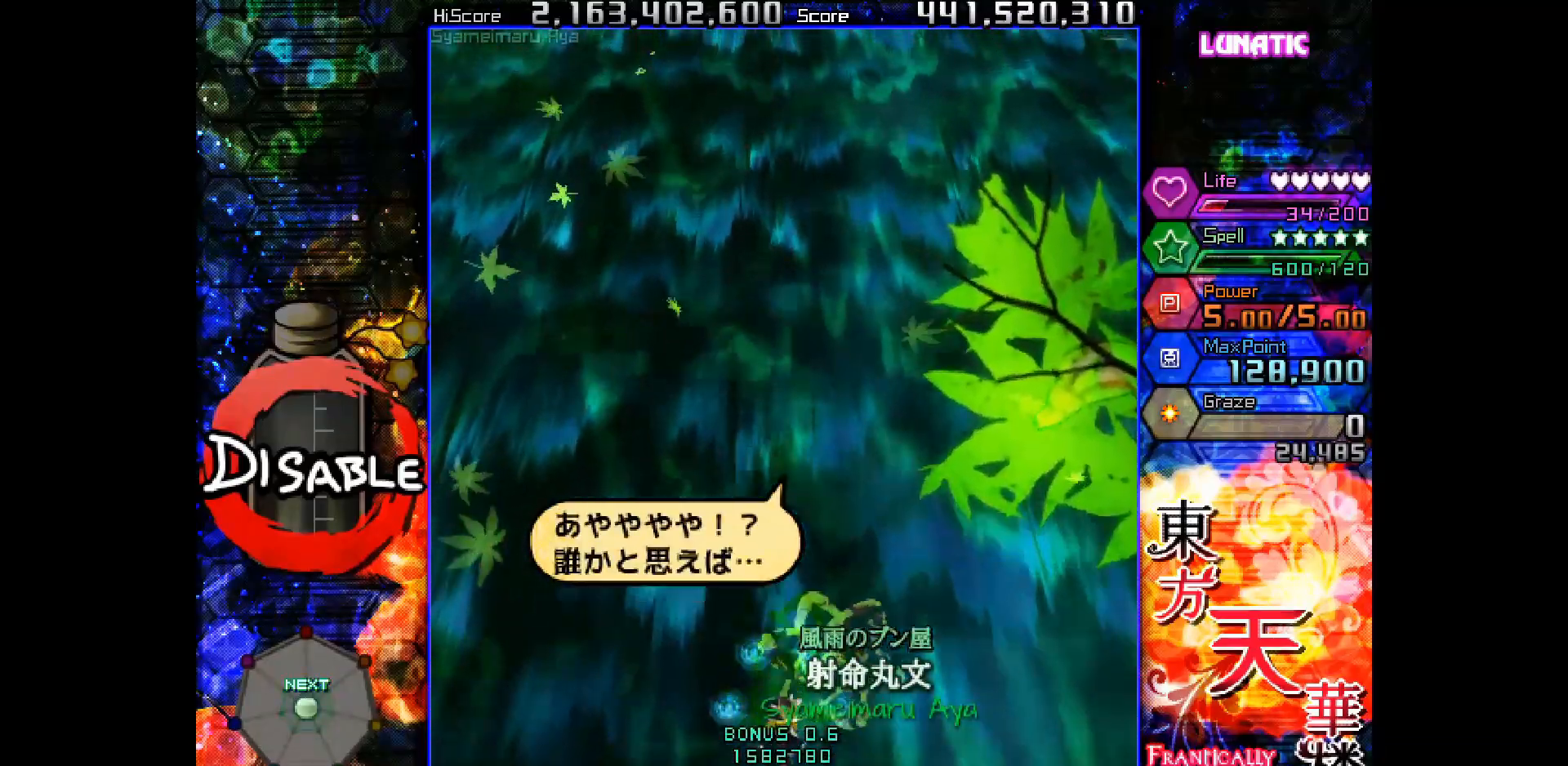
{"keys": [], "events": [[50, "down", "up"], [83, "skip", "down"], [317, "skip", "up"]]}
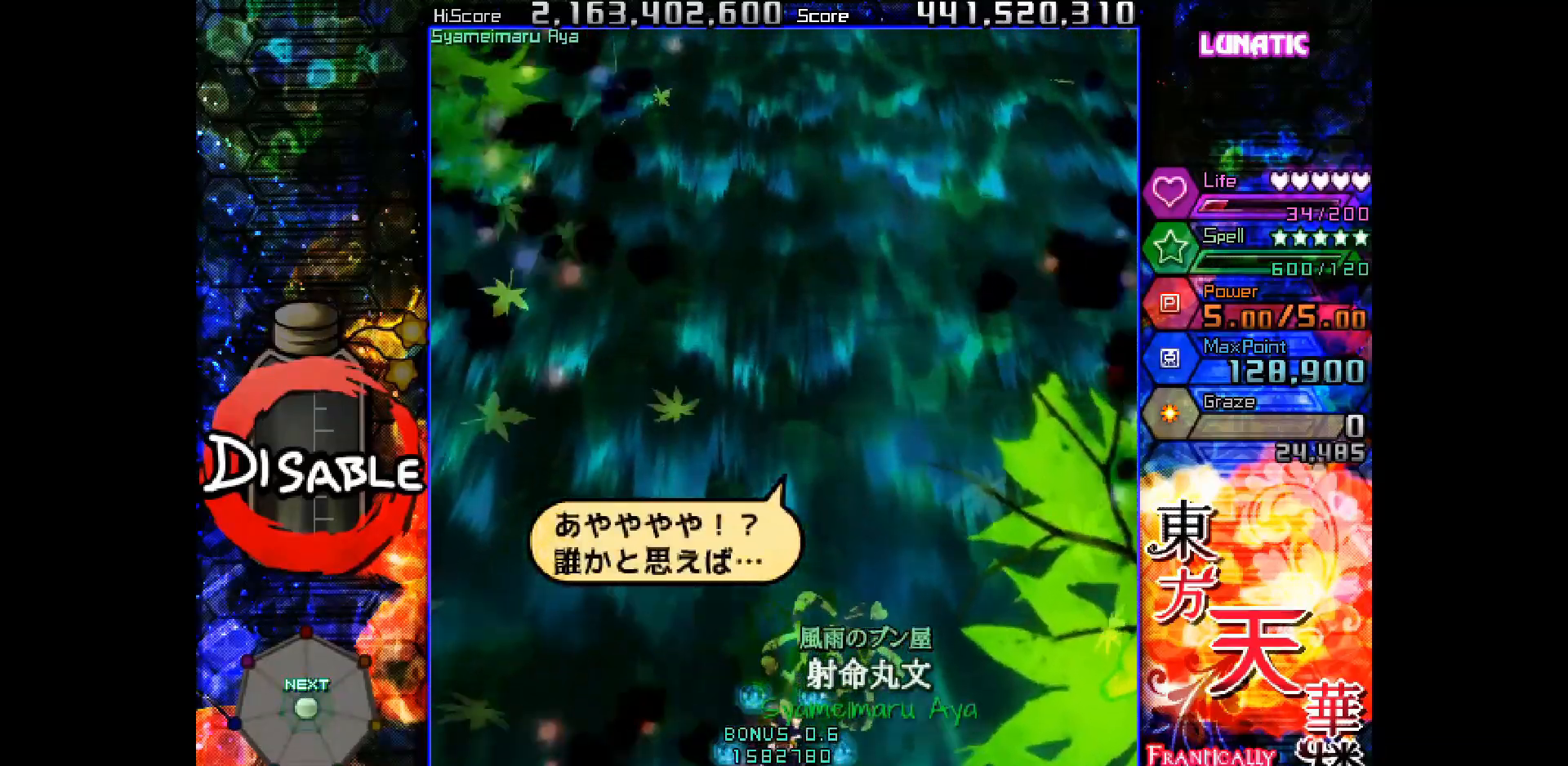
{"keys": [], "events": []}
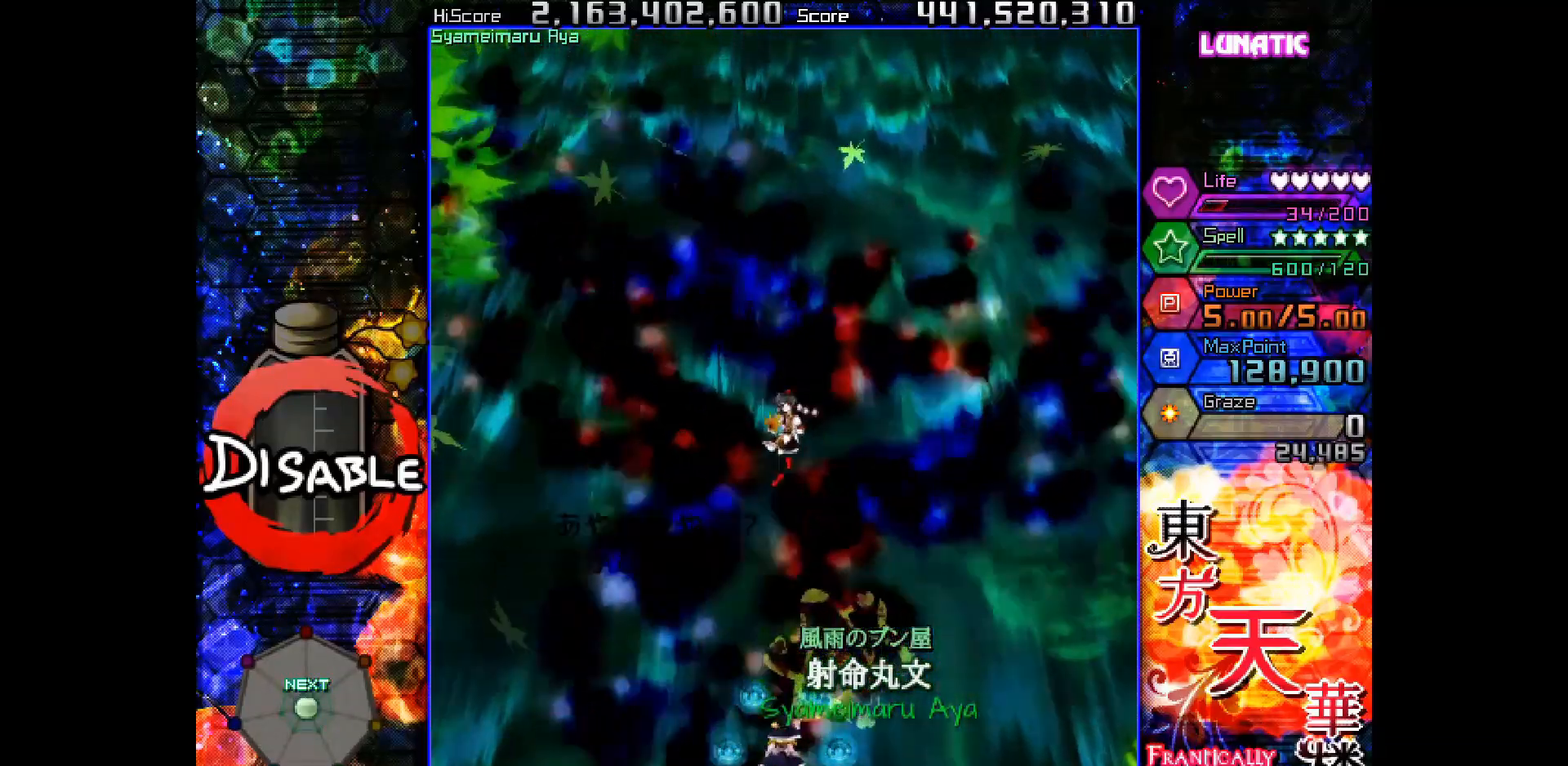
{"keys": [], "events": []}
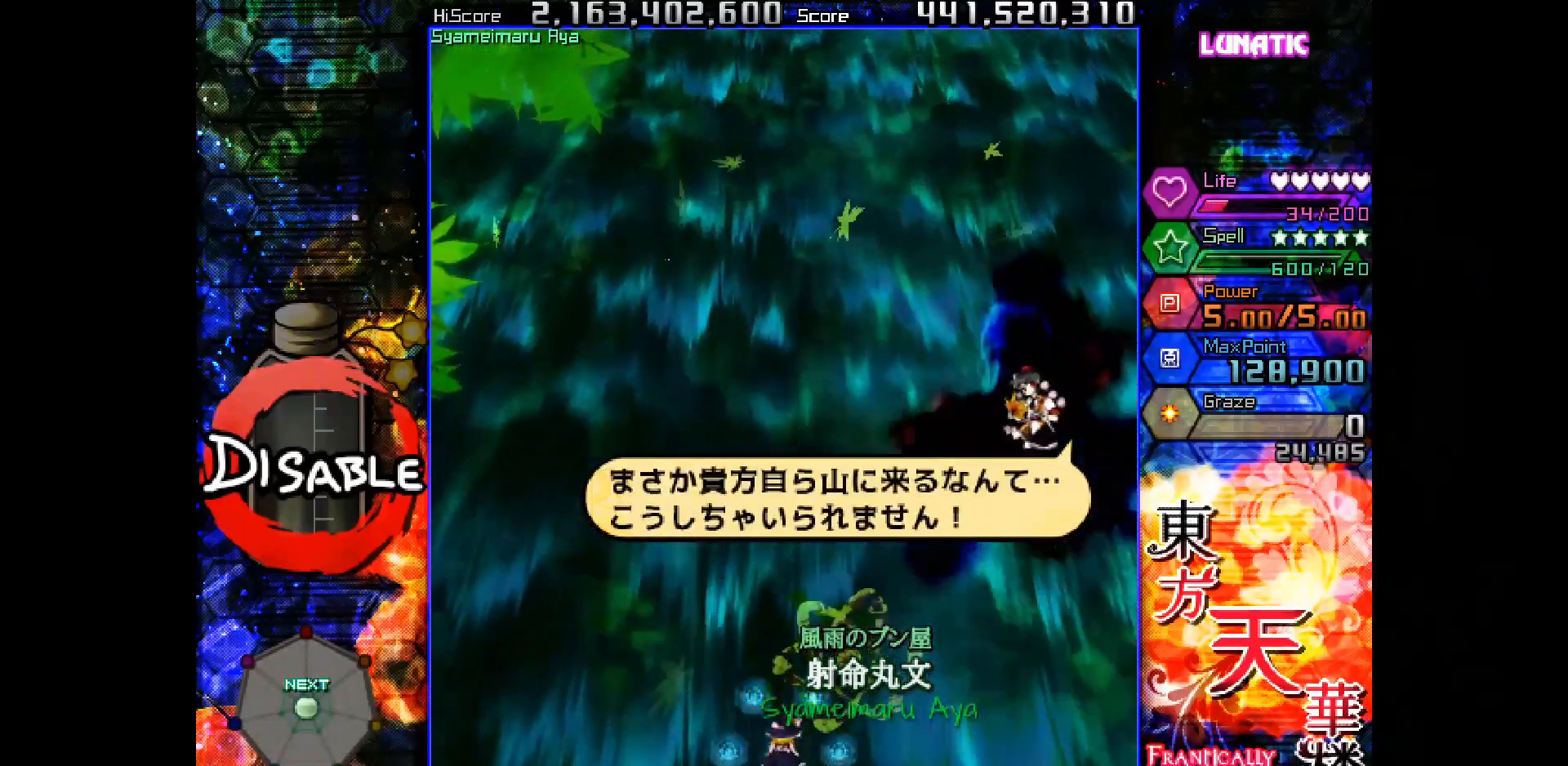
{"keys": [], "events": []}
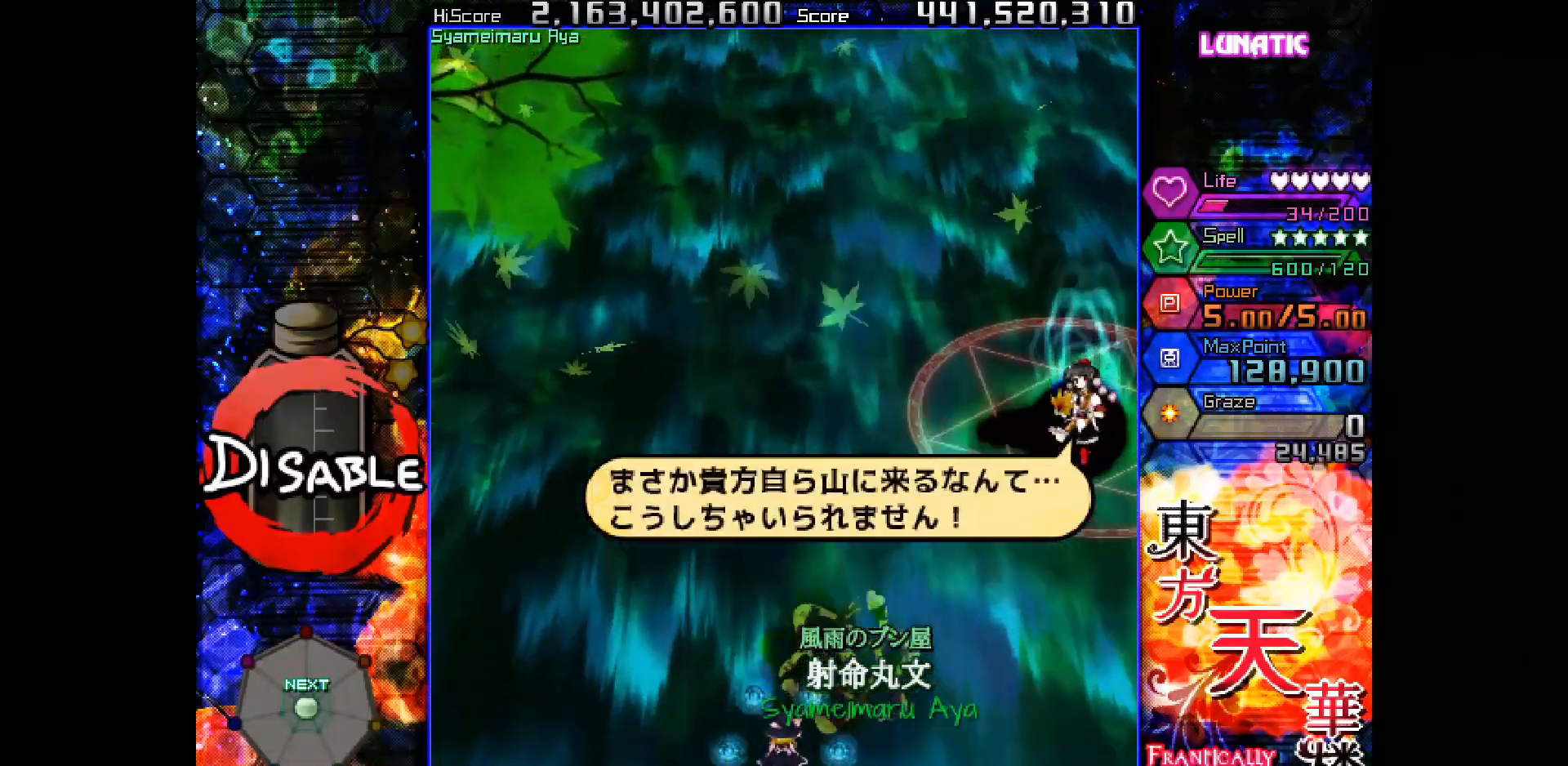
{"keys": [], "events": []}
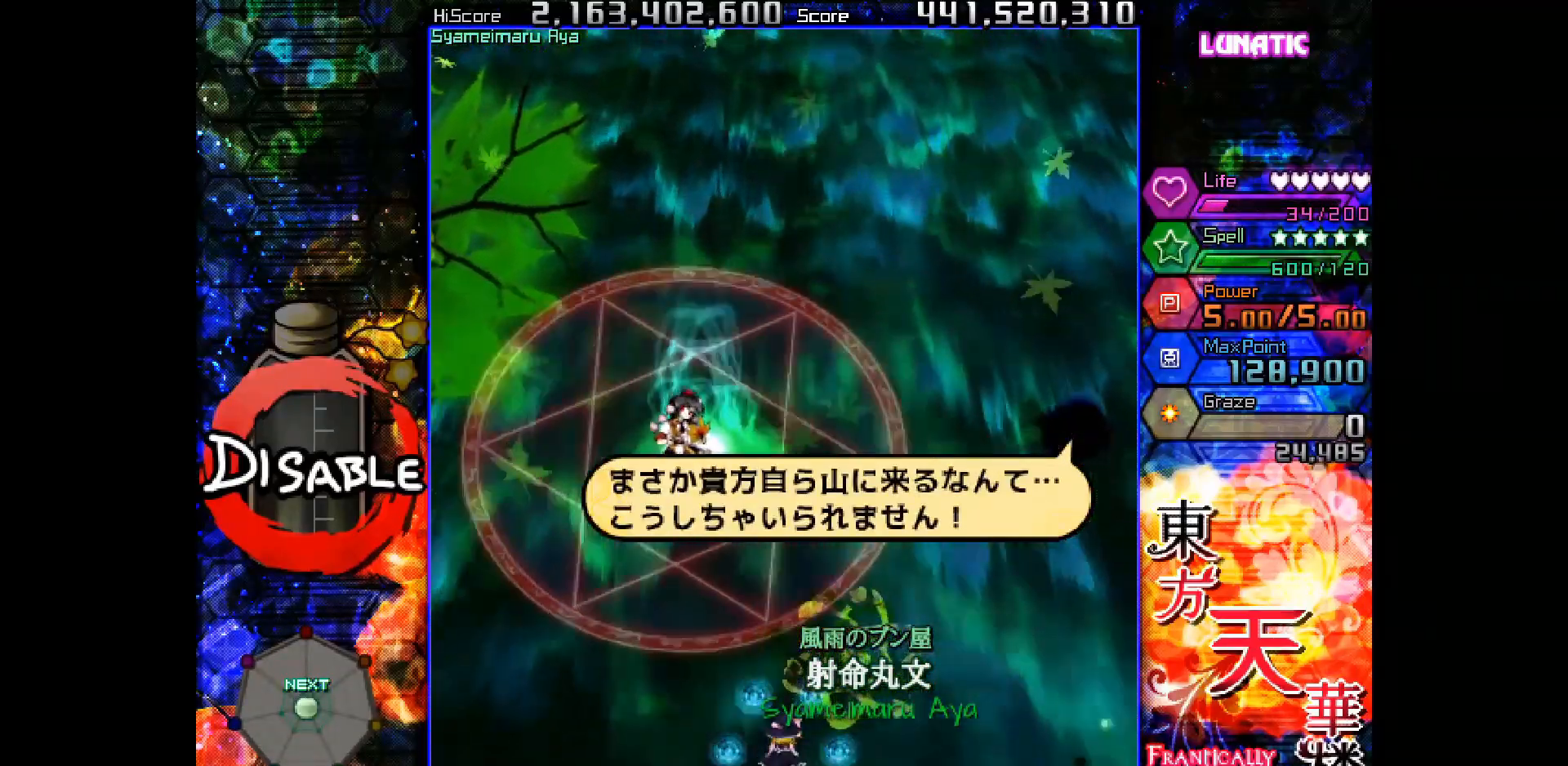
{"keys": [], "events": []}
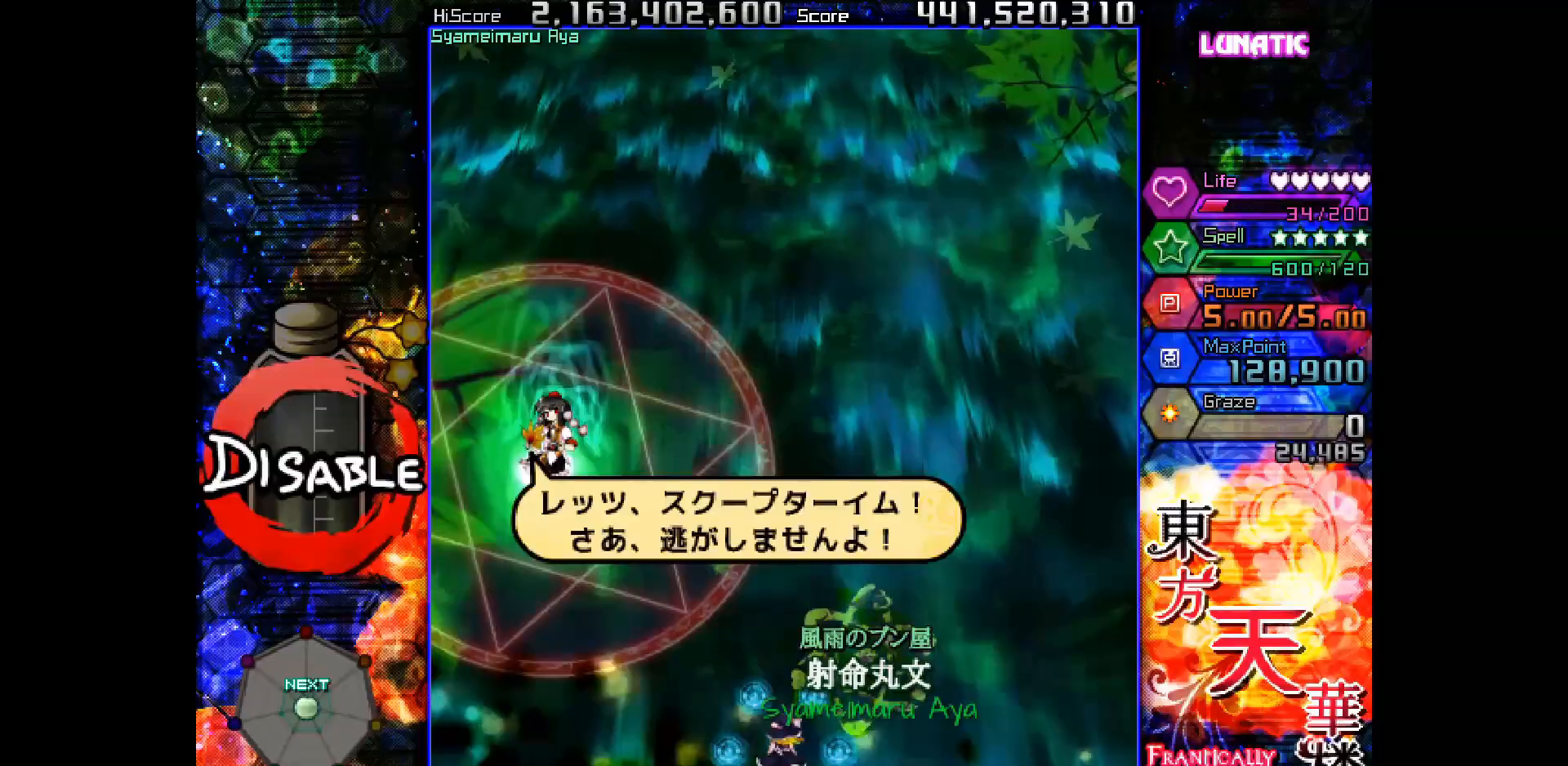
{"keys": [], "events": []}
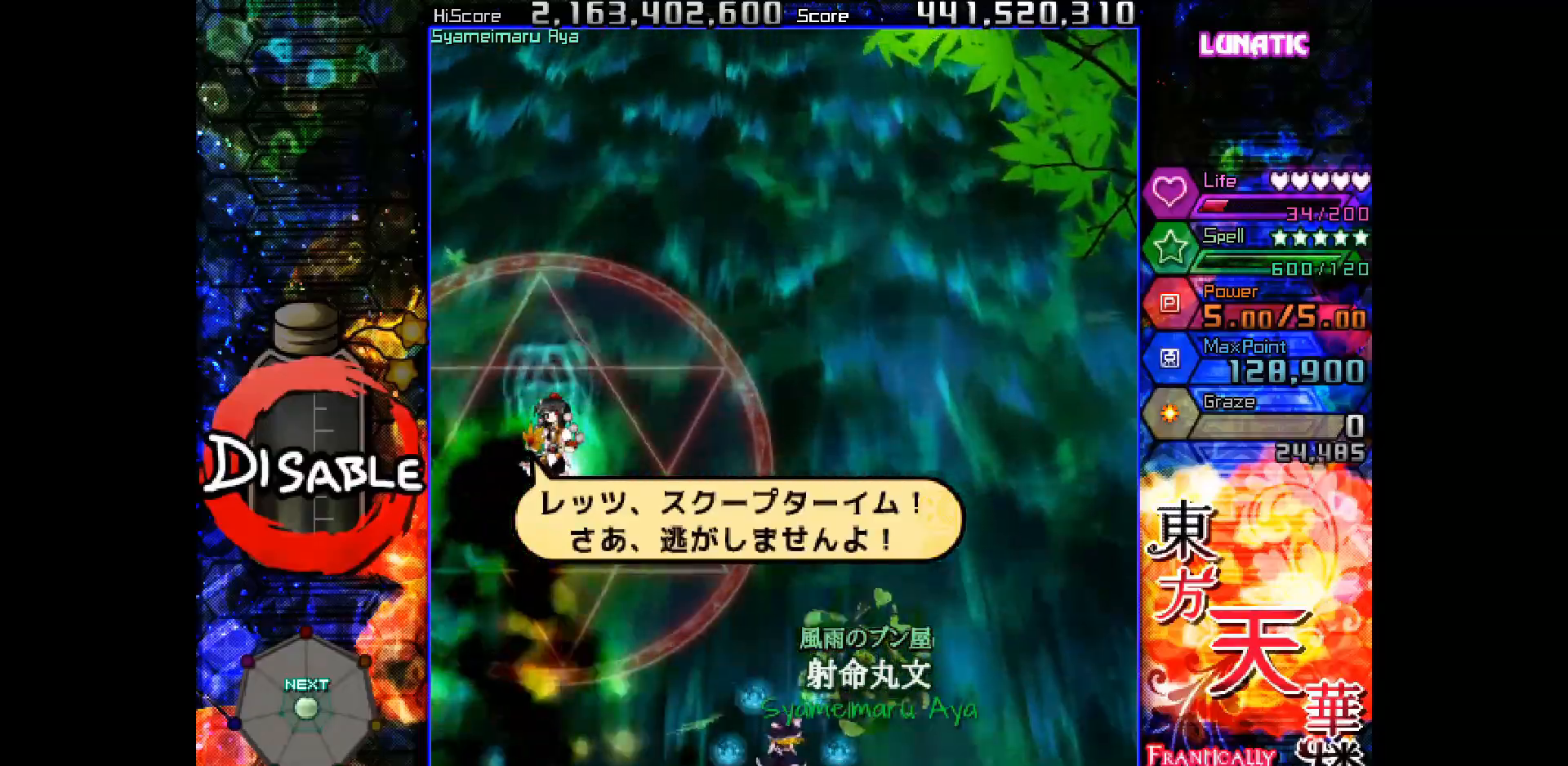
{"keys": ["shot", "slow"], "events": [[483, "slow", "down"], [500, "shot", "down"]]}
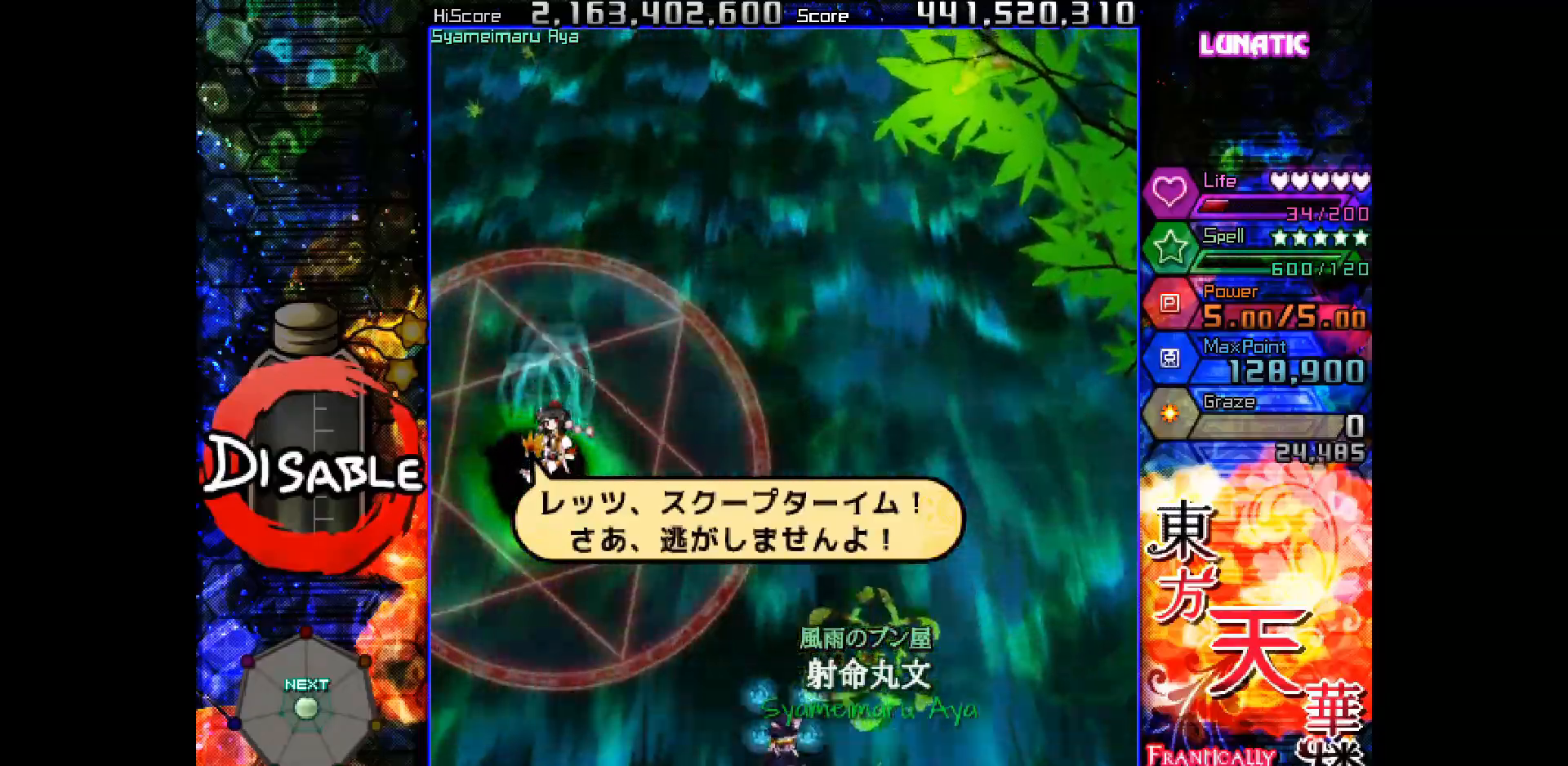
{"keys": ["shot", "slow"], "events": []}
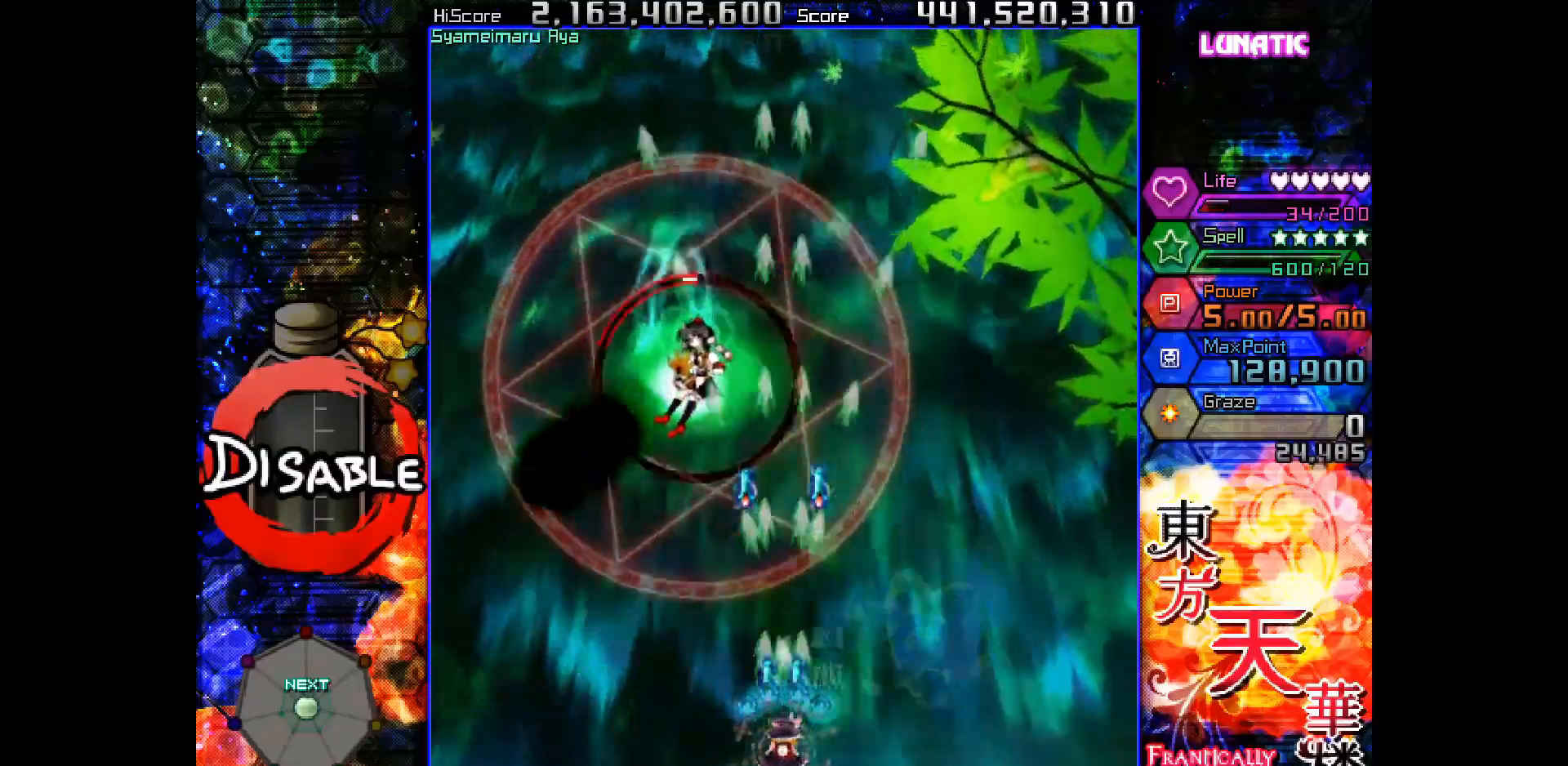
{"keys": ["shot", "slow"], "events": [[200, "up", "down"], [217, "right", "down"], [317, "right", "up"], [417, "up", "up"]]}
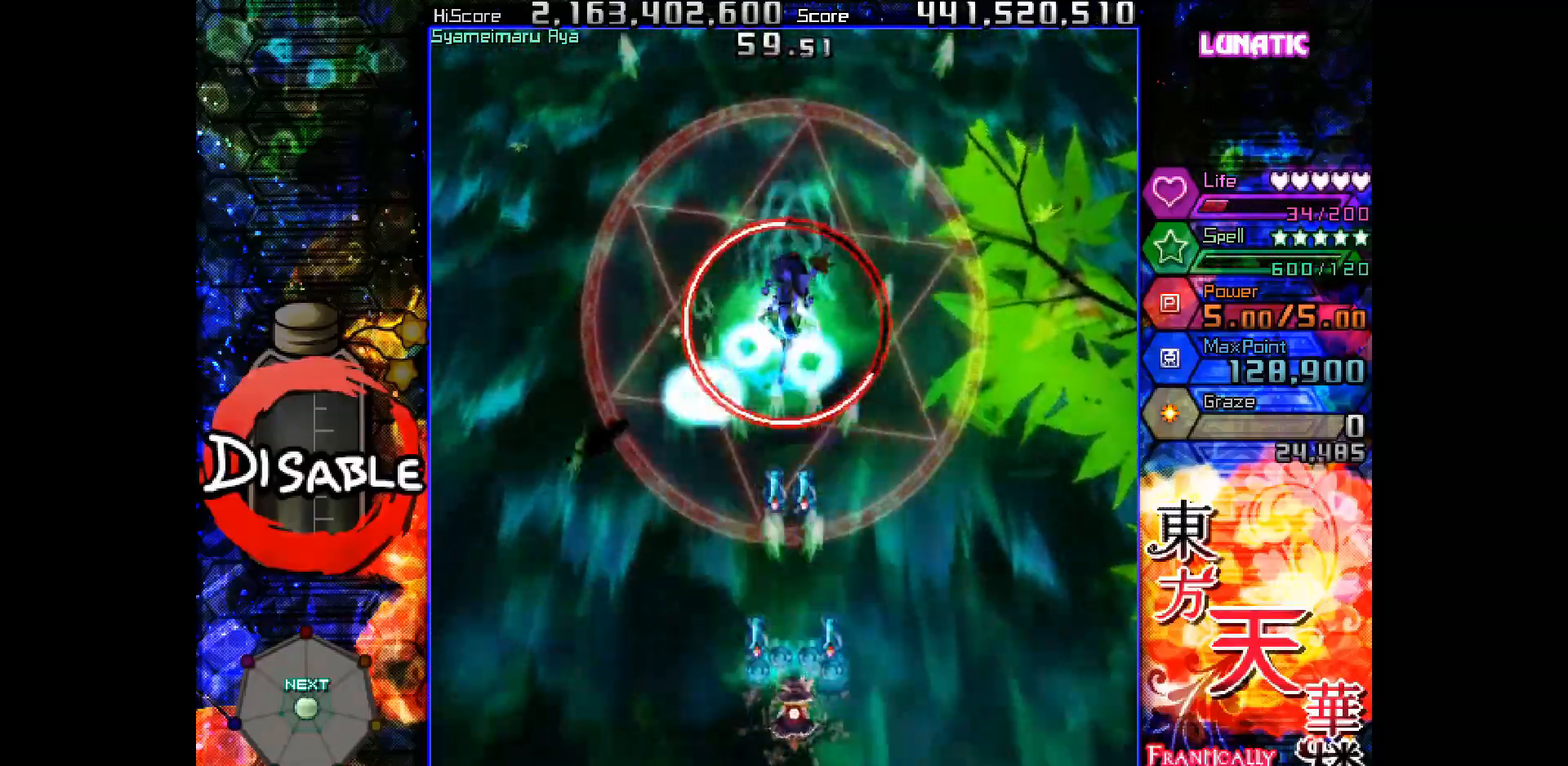
{"keys": ["shot", "slow"], "events": []}
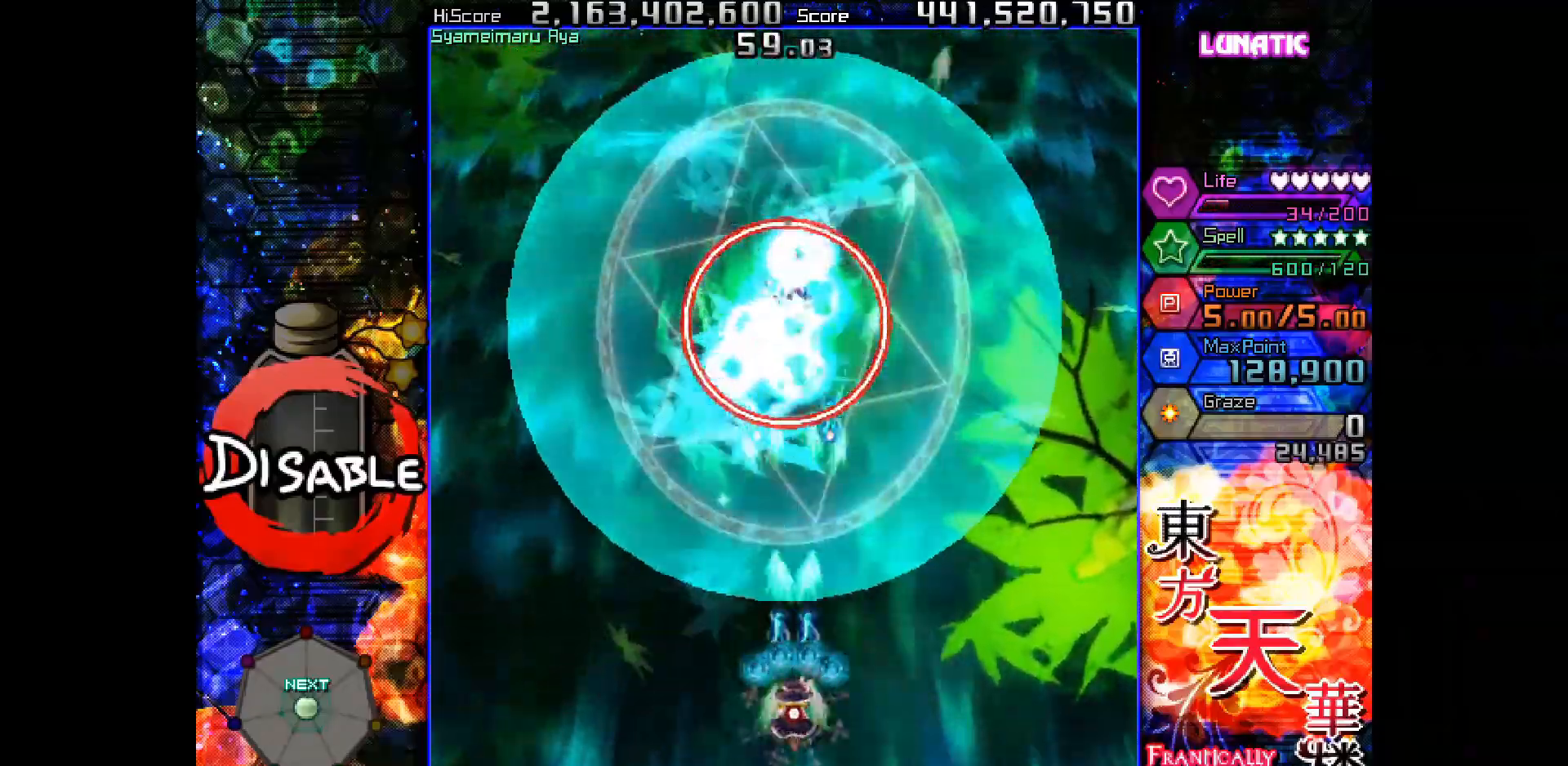
{"keys": ["shot", "slow", "up"], "events": [[283, "right", "down"], [383, "up", "down"], [400, "right", "up"]]}
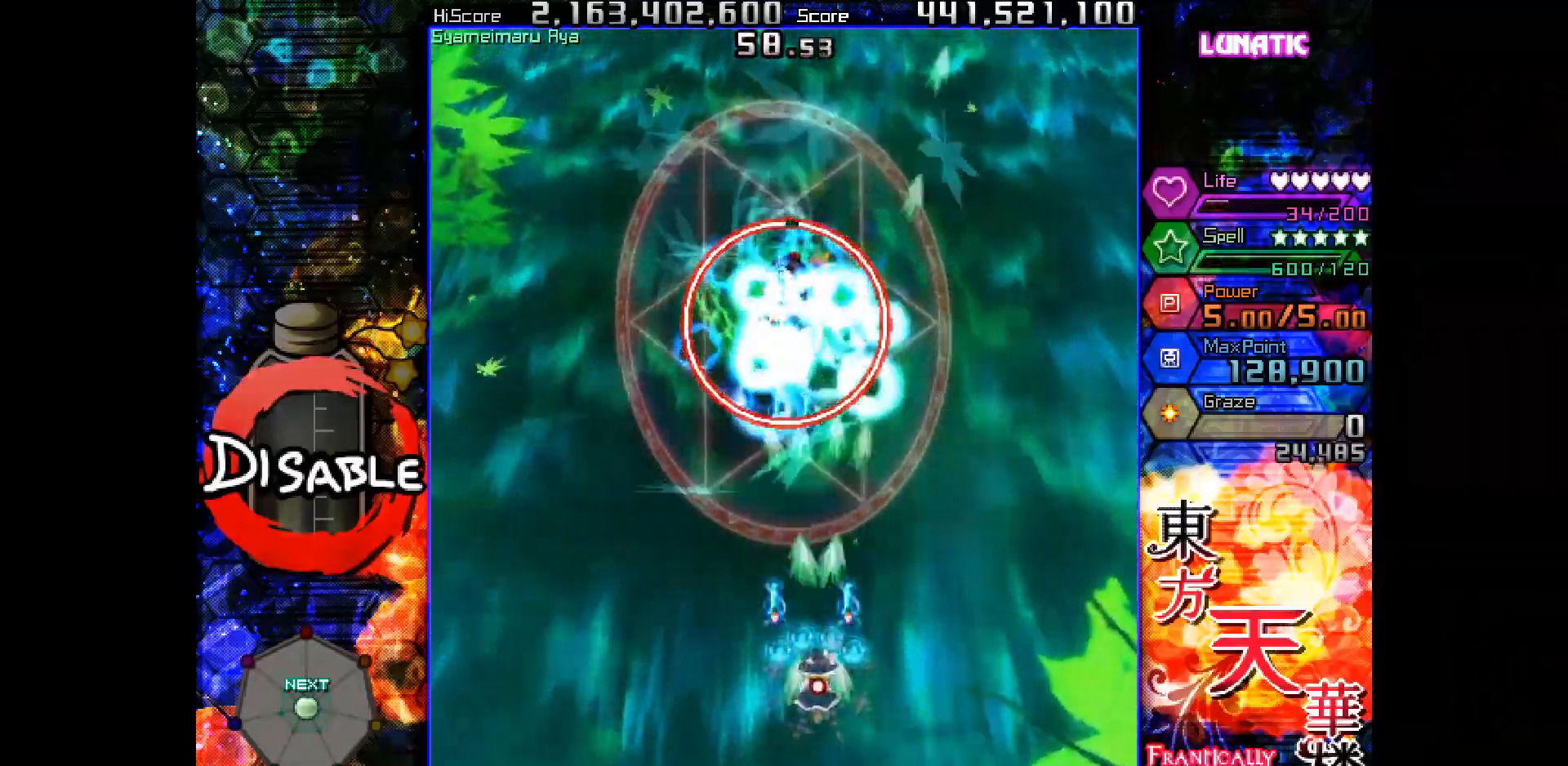
{"keys": ["down", "left", "shot", "slow"], "events": [[17, "up", "up"], [250, "down", "down"], [400, "left", "down"]]}
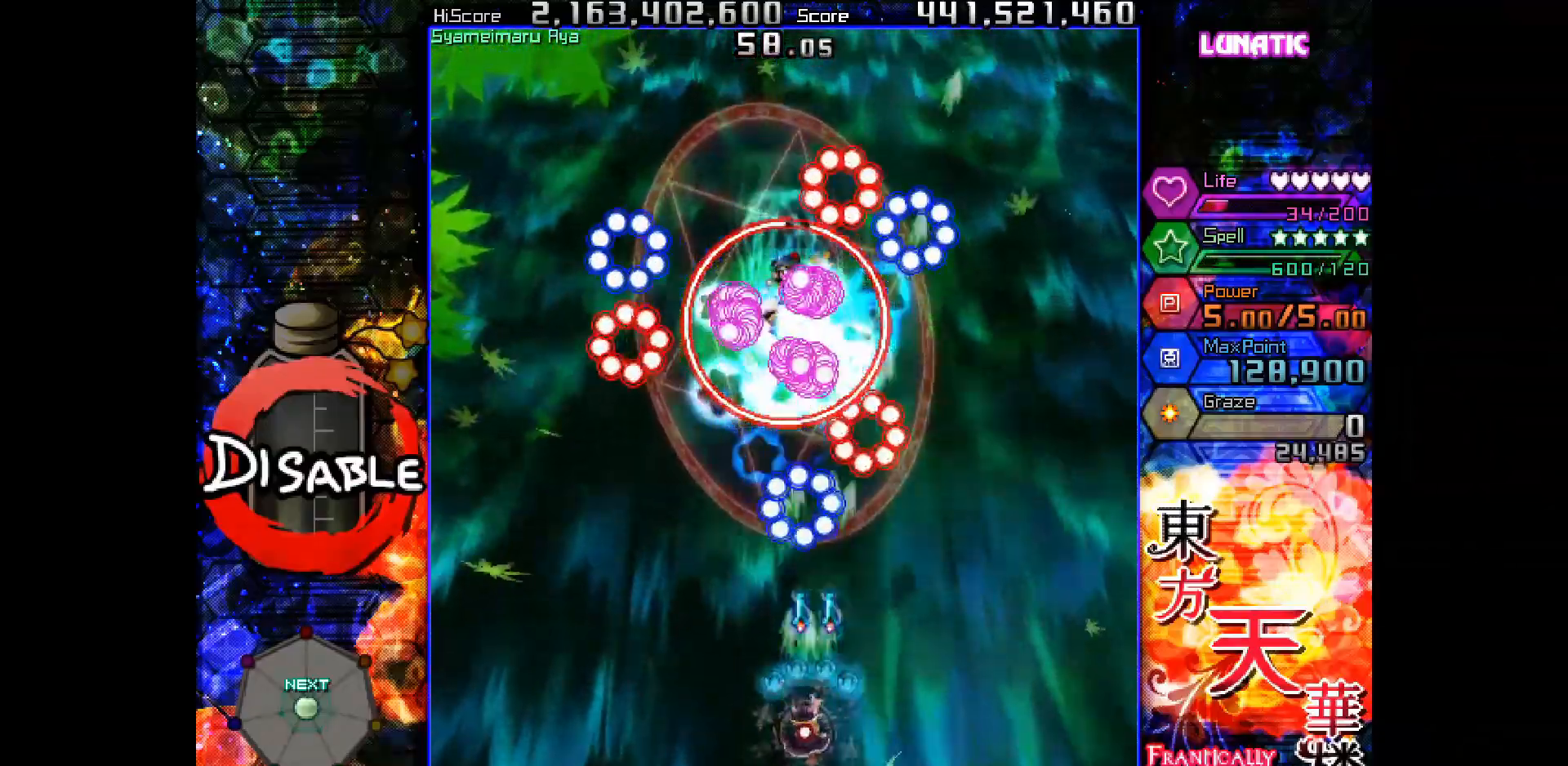
{"keys": ["shot", "slow"], "events": [[283, "left", "up"], [300, "down", "up"]]}
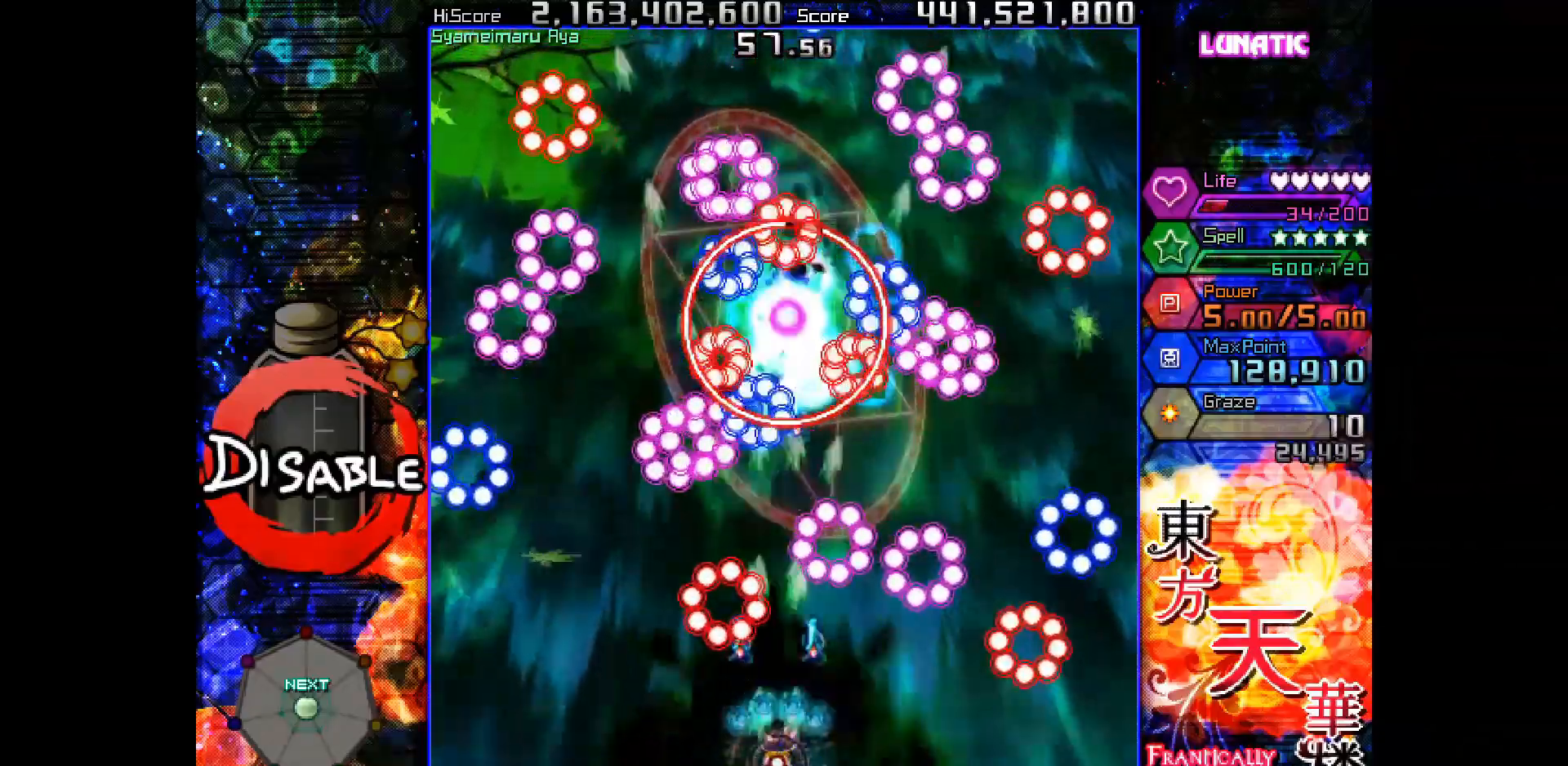
{"keys": ["shot", "slow", "up"], "events": [[450, "up", "down"]]}
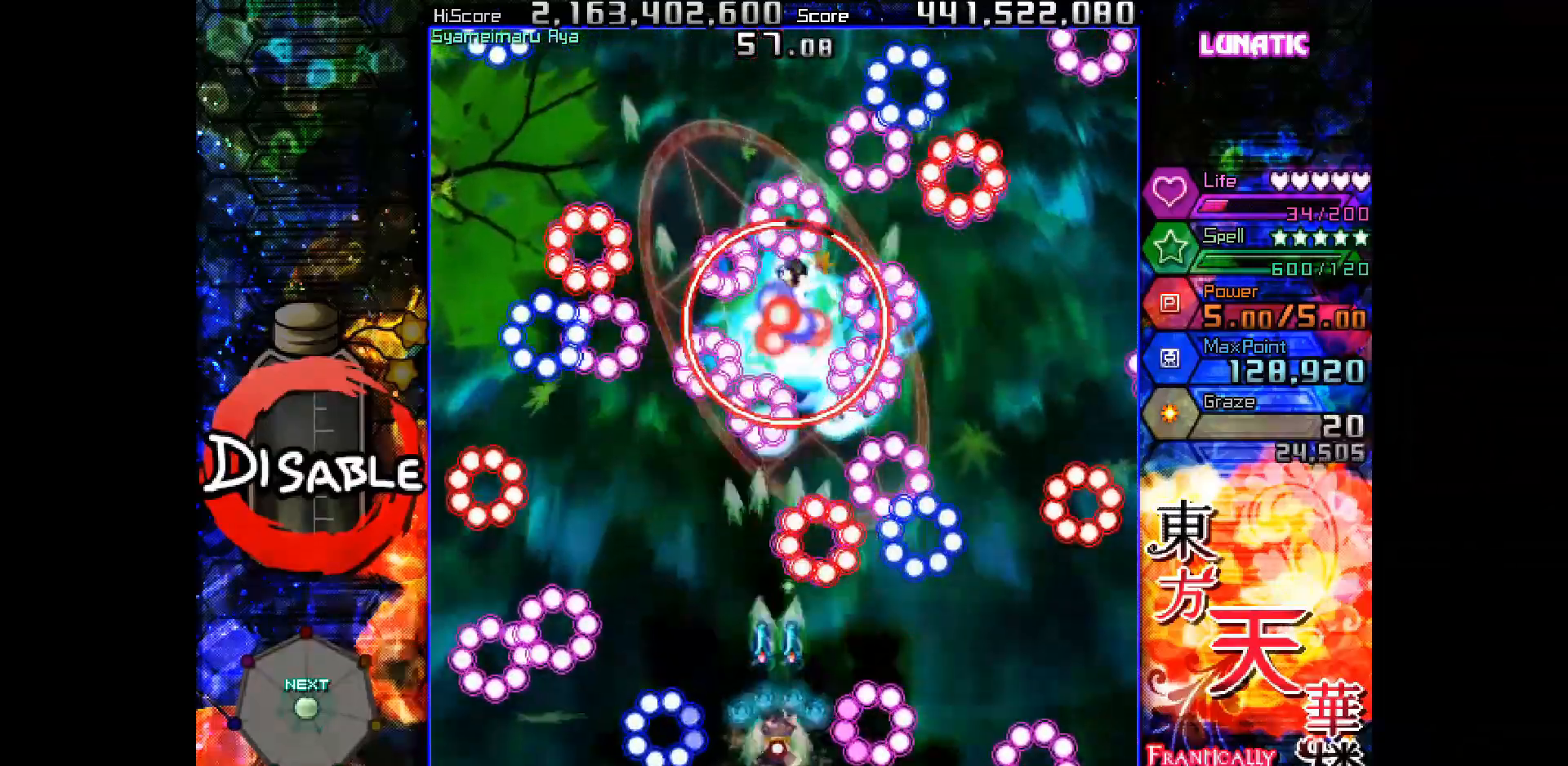
{"keys": ["left", "shot", "slow"], "events": [[17, "left", "down"], [33, "up", "up"], [67, "left", "up"], [317, "down", "down"], [317, "right", "down"], [383, "right", "up"], [450, "down", "up"], [500, "left", "down"]]}
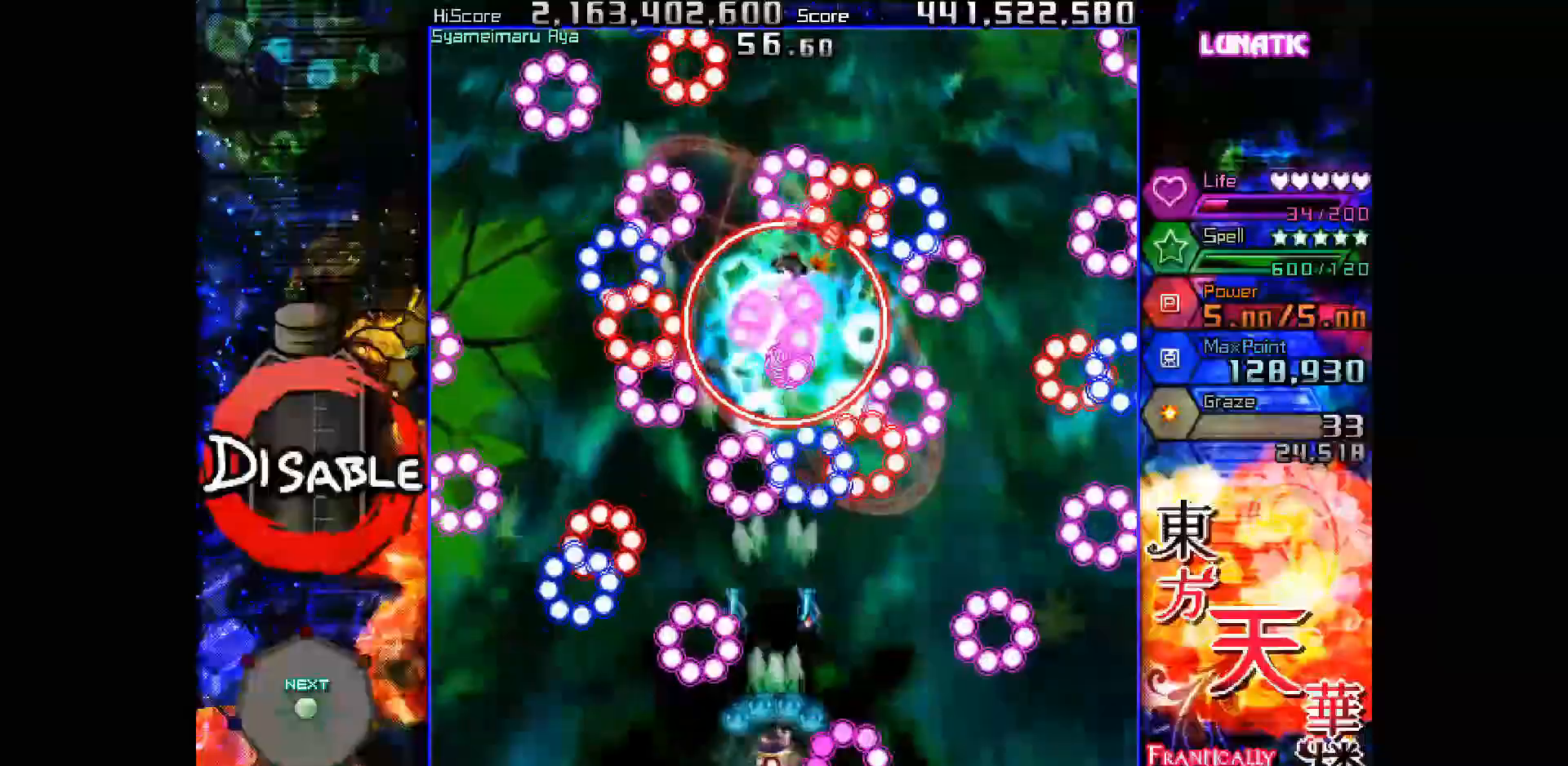
{"keys": ["down", "left", "shot", "slow"], "events": [[33, "up", "down"], [67, "left", "up"], [167, "right", "down"], [267, "right", "up"], [300, "left", "down"], [333, "up", "up"], [367, "left", "up"], [450, "down", "down"], [450, "left", "down"]]}
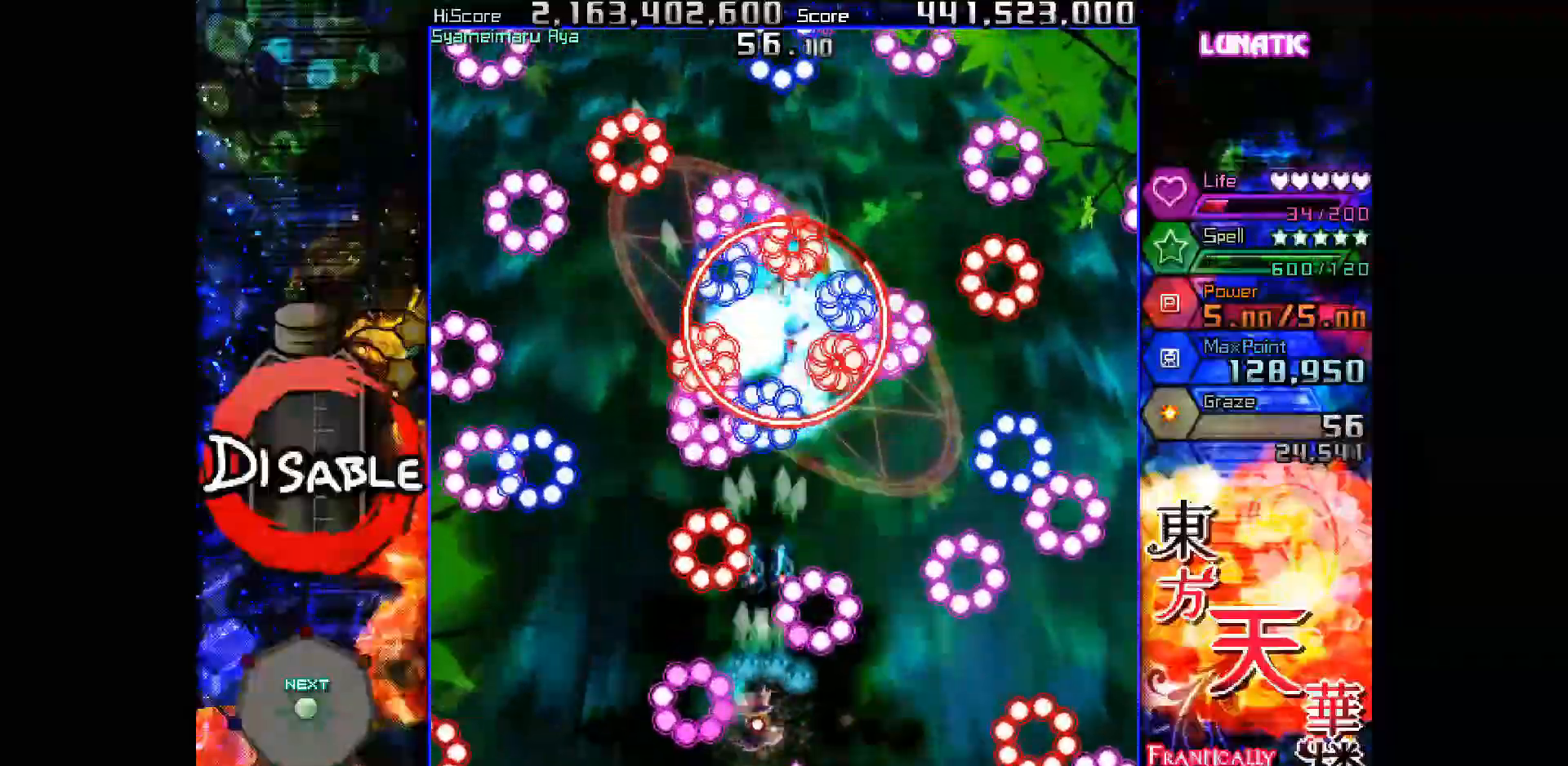
{"keys": ["shot", "slow"], "events": [[17, "left", "up"], [150, "left", "down"], [217, "down", "up"], [250, "left", "up"], [283, "right", "down"], [450, "right", "up"]]}
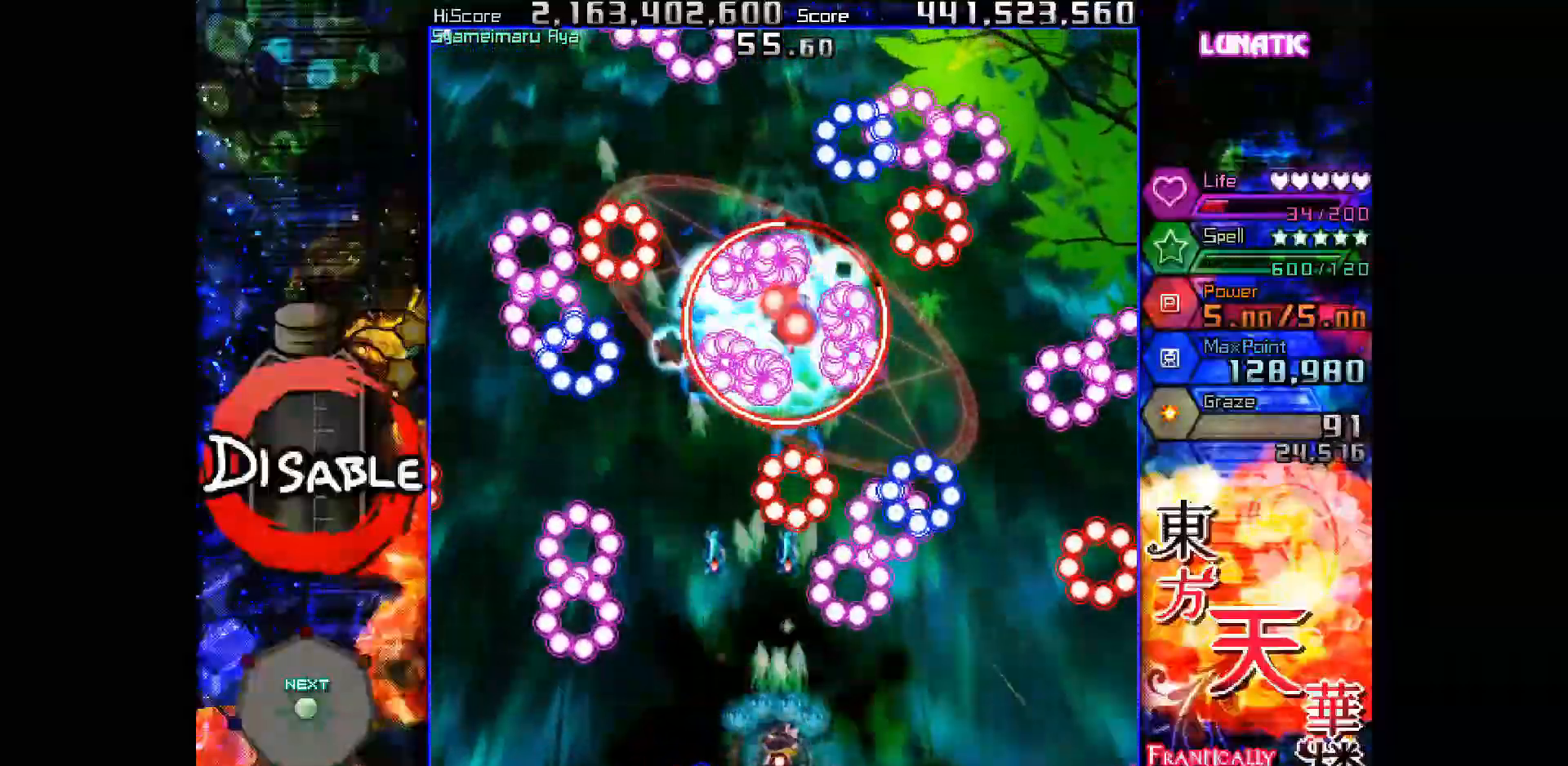
{"keys": ["down", "shot", "slow"], "events": [[50, "up", "down"], [100, "left", "down"], [150, "up", "up"], [267, "left", "up"], [300, "up", "down"], [317, "right", "down"], [367, "right", "up"], [367, "up", "up"], [467, "down", "down"]]}
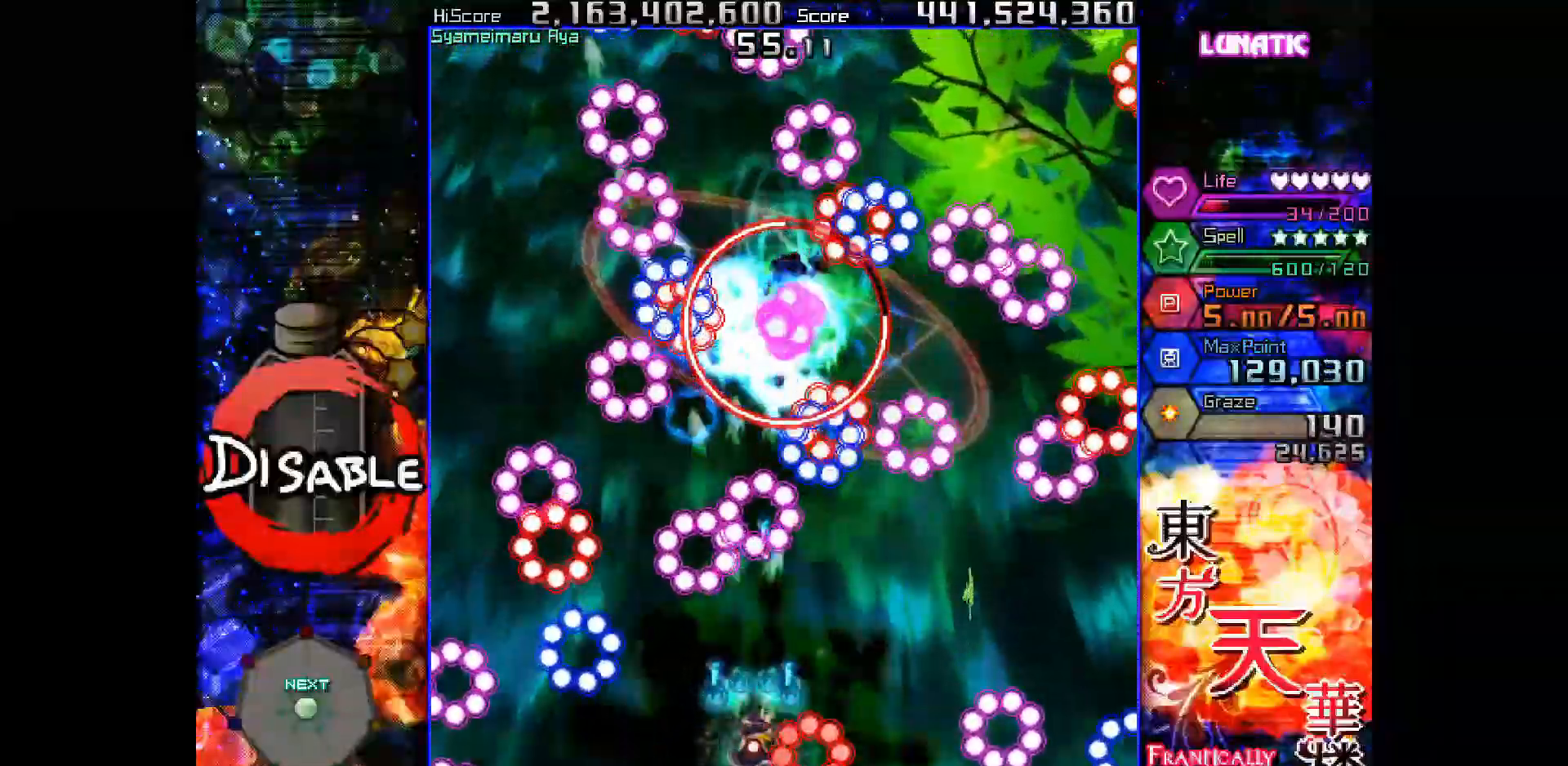
{"keys": ["right", "shot", "slow"], "events": [[17, "right", "down"], [33, "down", "up"], [183, "down", "down"], [283, "right", "up"], [367, "right", "down"], [383, "down", "up"], [450, "right", "up"], [483, "right", "down"]]}
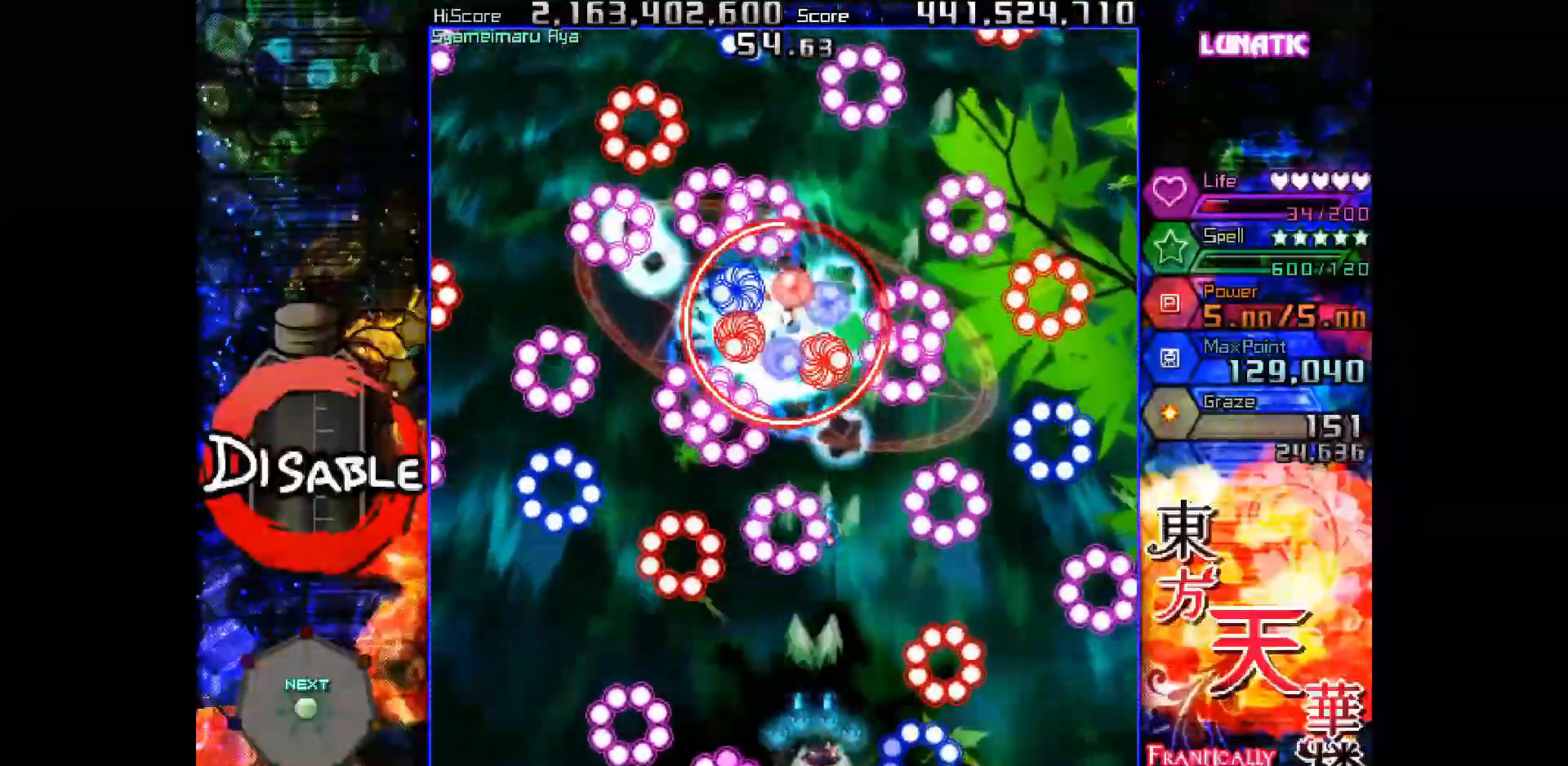
{"keys": ["shot", "slow", "up"], "events": [[100, "right", "up"], [150, "up", "down"], [183, "right", "down"], [233, "right", "up"], [300, "right", "down"], [433, "right", "up"]]}
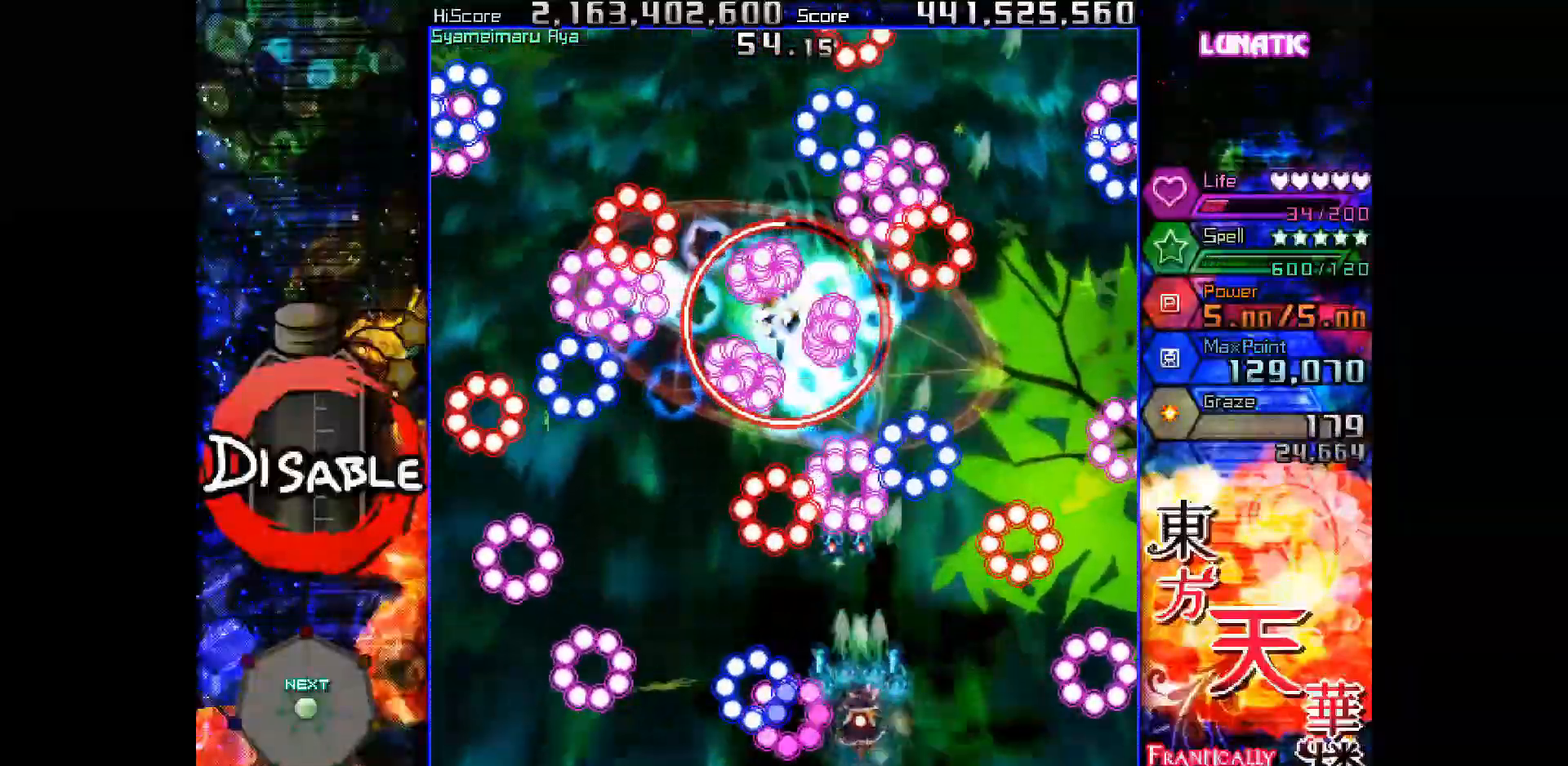
{"keys": ["left", "shot", "slow", "up"], "events": [[33, "left", "down"], [50, "up", "up"], [133, "down", "down"], [167, "left", "up"], [333, "down", "up"], [433, "left", "down"], [450, "up", "down"]]}
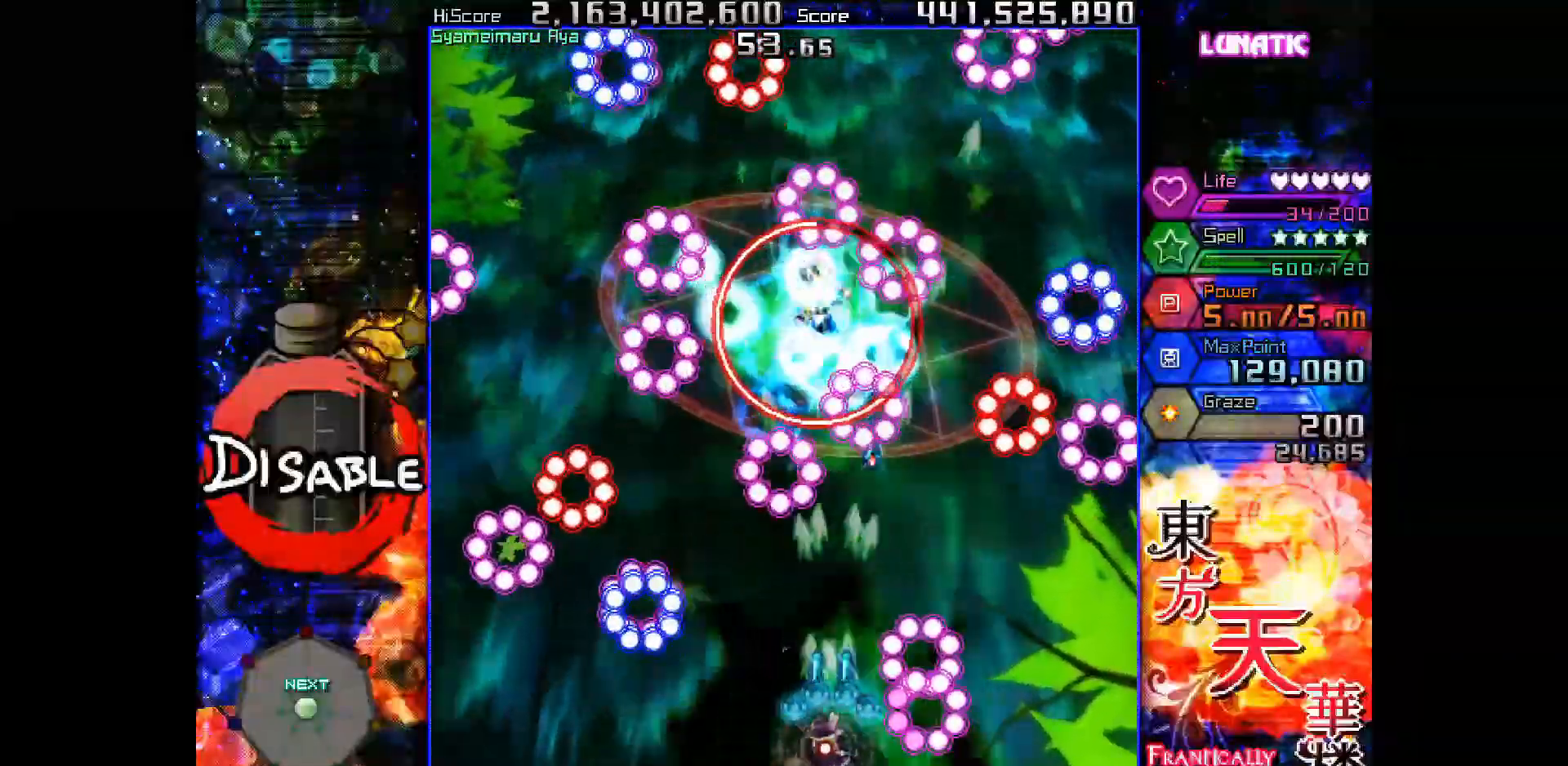
{"keys": ["shot", "slow"], "events": [[67, "up", "up"], [83, "left", "up"], [133, "right", "down"], [233, "up", "down"], [267, "right", "up"], [350, "right", "down"], [450, "right", "up"], [467, "up", "up"]]}